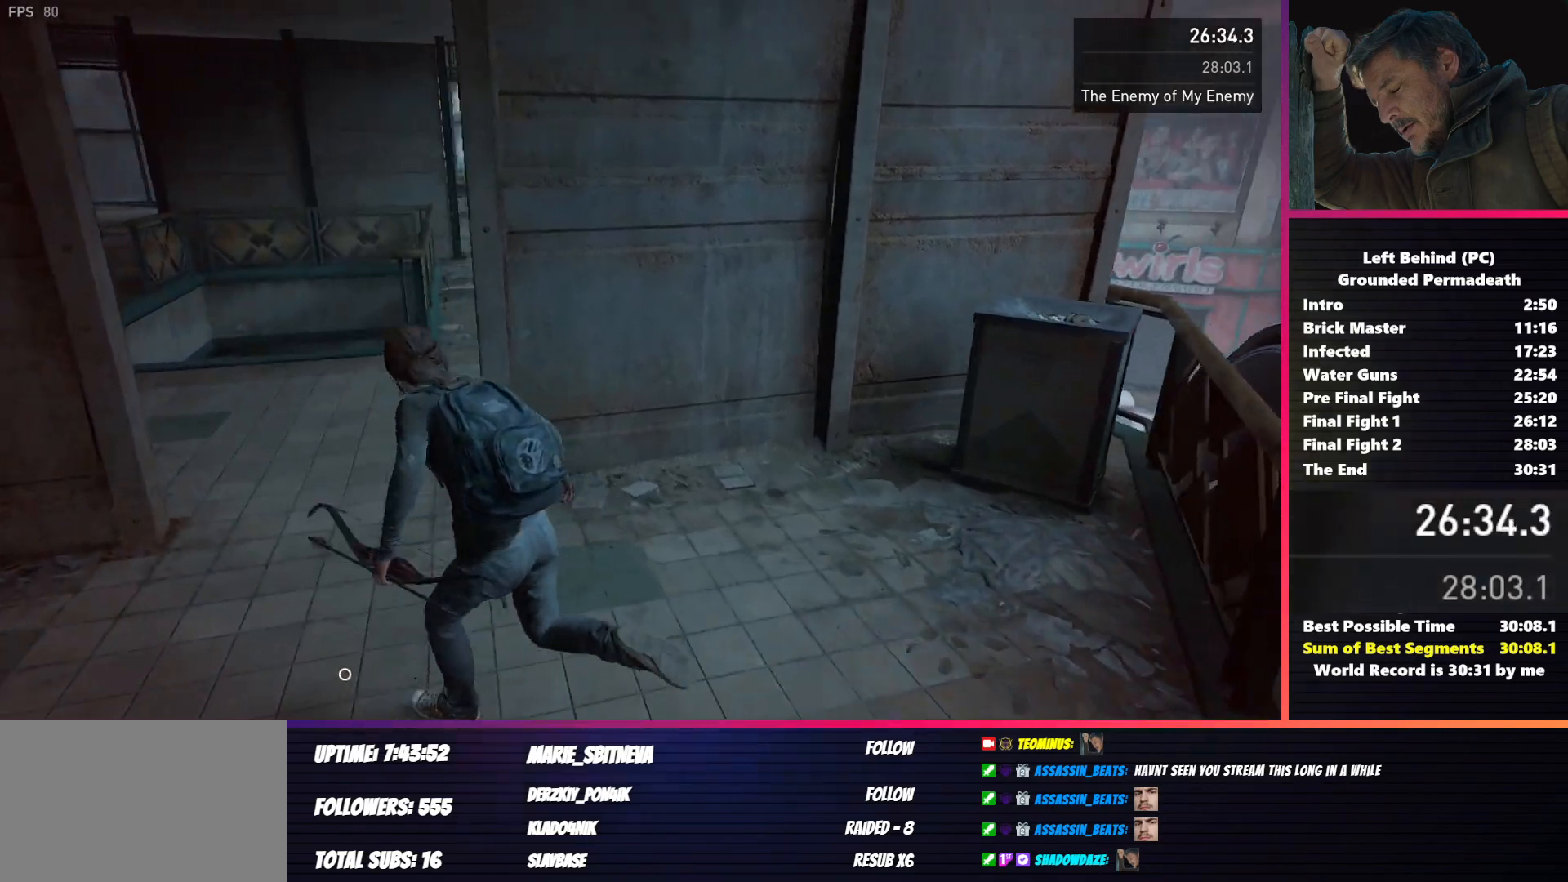
Gameplay with keyboard and mouse; each line is a JSON object with the keys and mouse buttons held at the frame after it. "events" lists presses ("down") and releases ("up") of "1", "2", "3", "4", "5", "a", "alt", "b", "c", "ctrl", "d", "e", "f", "g", "q", "r", "s", "shift", "space", "t", "tab", "v", "w", "x", "z", "mouse_left", "mouse_wheel", "mouse_right", "mouse_mb4" and "mouse_mb5" between this image and that frame as [ms after this image, input, new state], when the widget could be followed in between. "mouse_left", "mouse_wheel", "mouse_right", "mouse_mb4", "mouse_mb5" = the "left", "wheel", "right", "mb4", "mb5" buttons of the "mouse" list. No other keys are recorded. "wheel" means that the mouse wheel is clicked or scrolled. Mouse movement is not recorded.
{"keys": ["a", "shift", "w"], "mouse": [], "events": []}
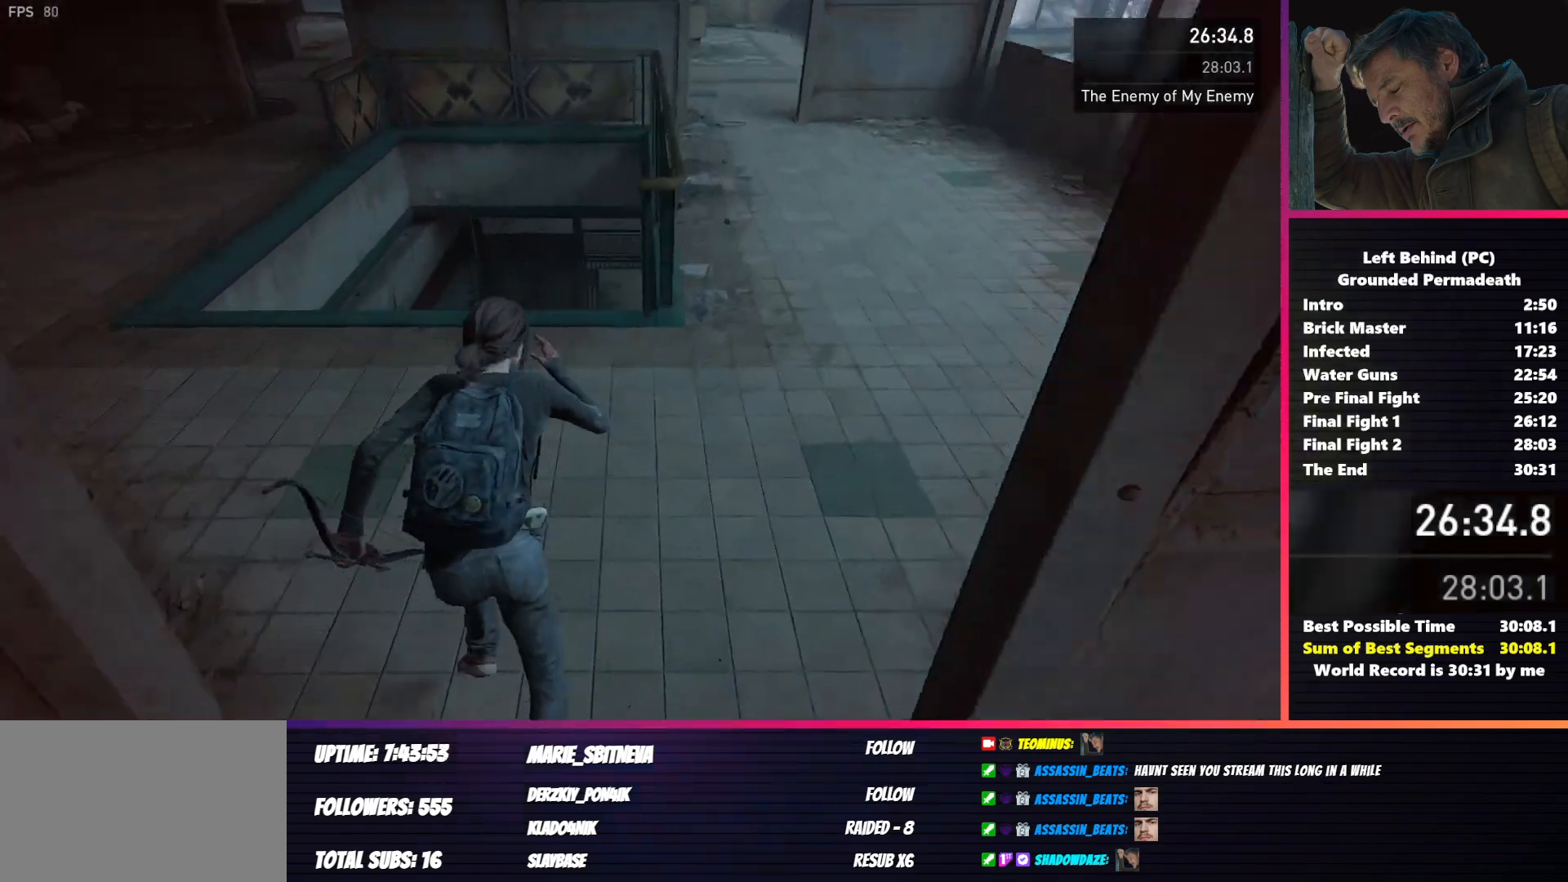
{"keys": ["d", "w"], "mouse": ["left", "right"], "events": [[33, "mouse_right", "down"], [50, "mouse_left", "down"], [83, "a", "up"], [100, "shift", "up"], [333, "d", "down"]]}
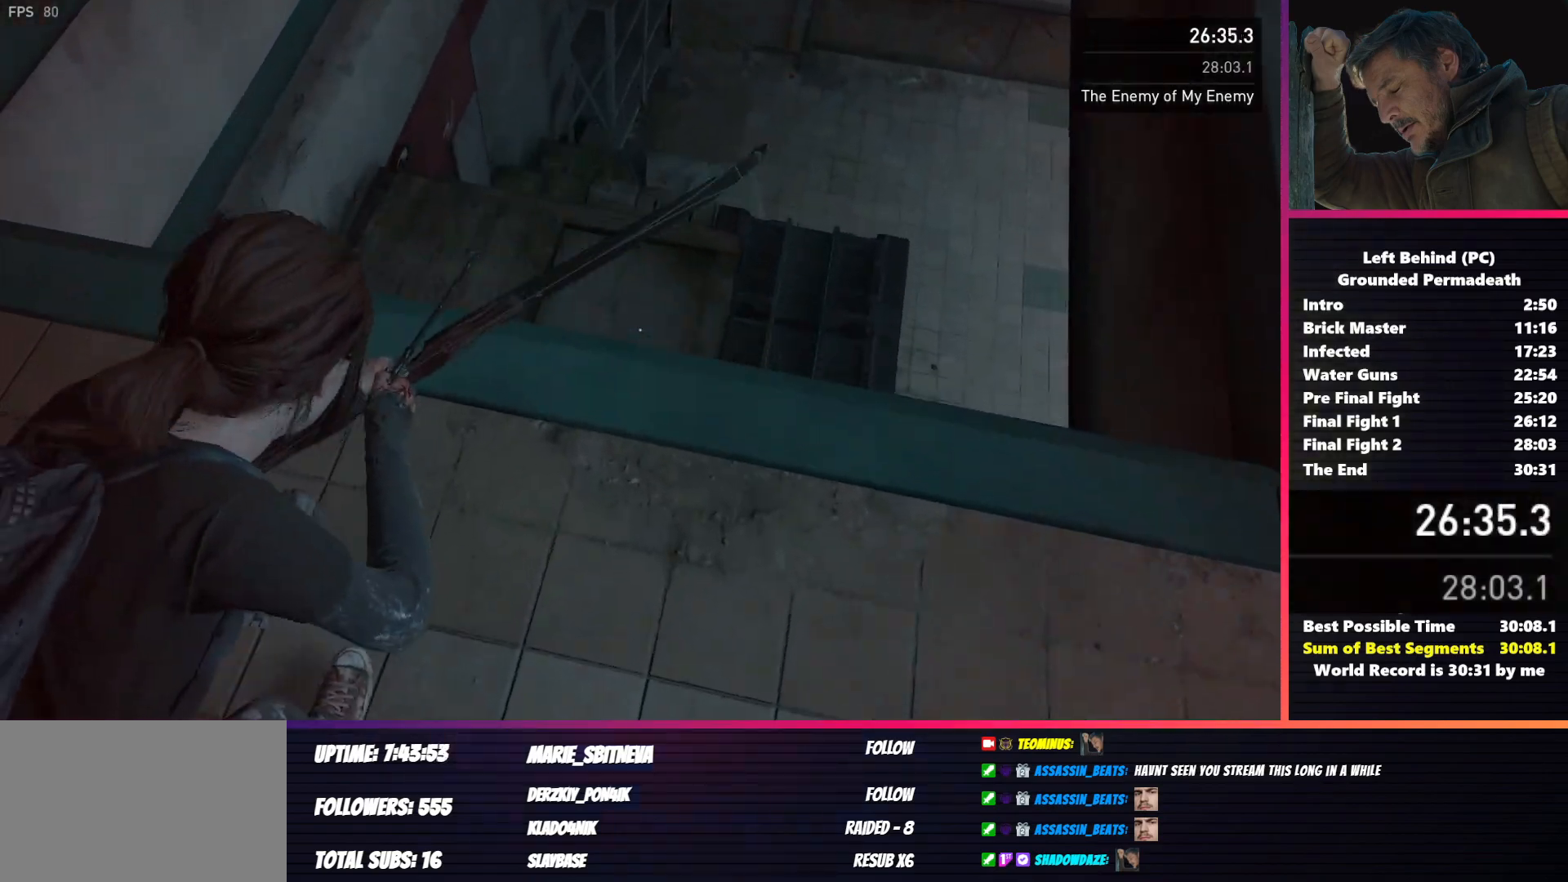
{"keys": [], "mouse": ["left", "right"], "events": [[200, "w", "up"], [400, "d", "up"]]}
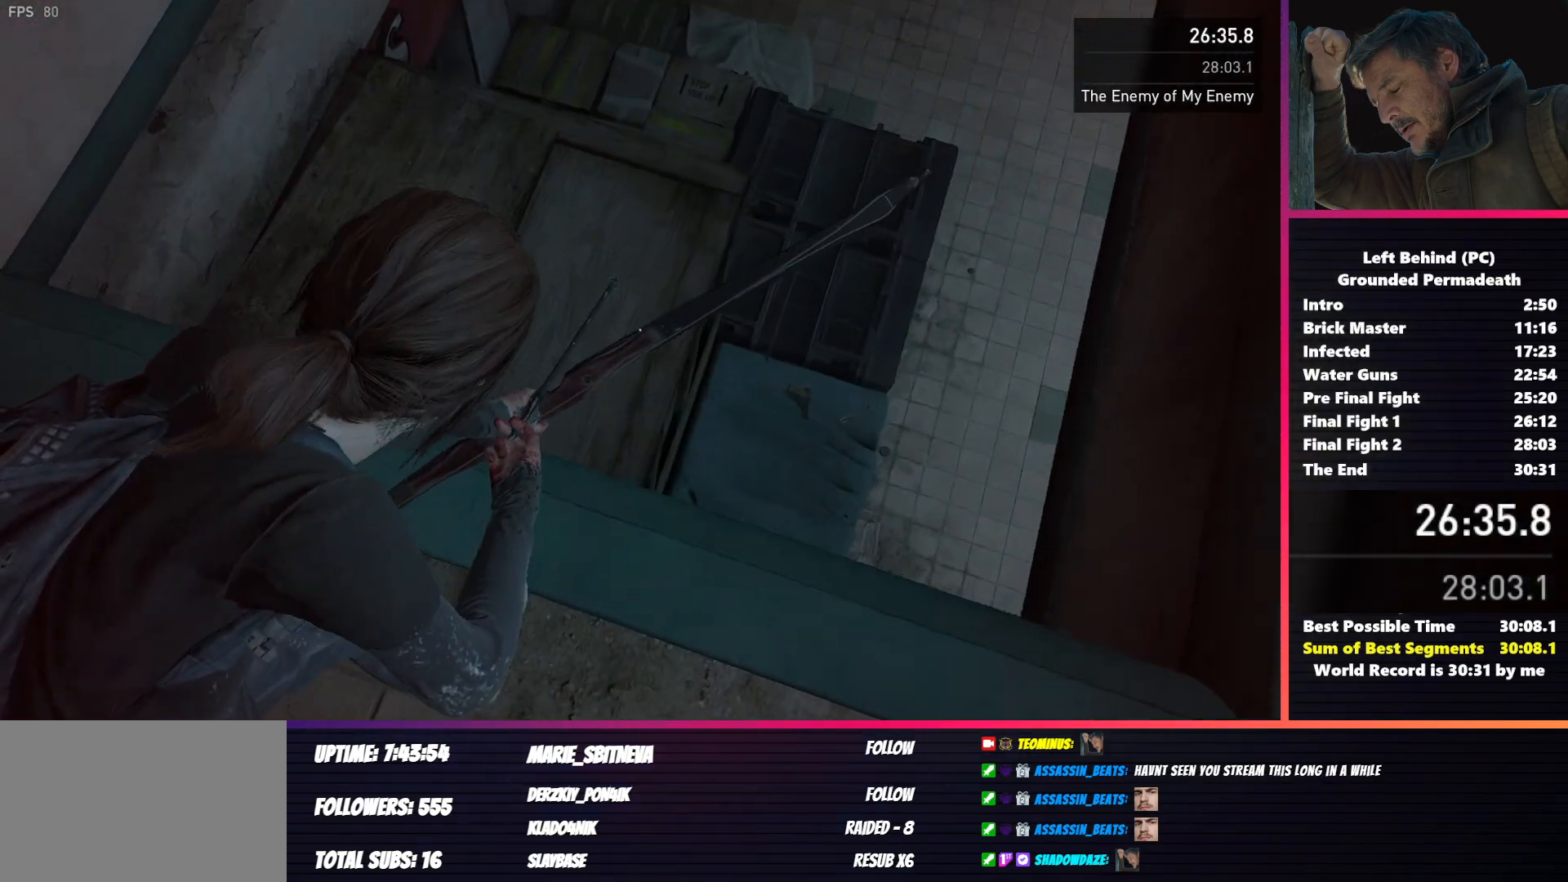
{"keys": ["a", "s", "shift"], "mouse": ["right"], "events": [[100, "3", "down"], [183, "3", "up"], [350, "mouse_left", "up"], [367, "s", "down"], [433, "a", "down"], [450, "shift", "down"]]}
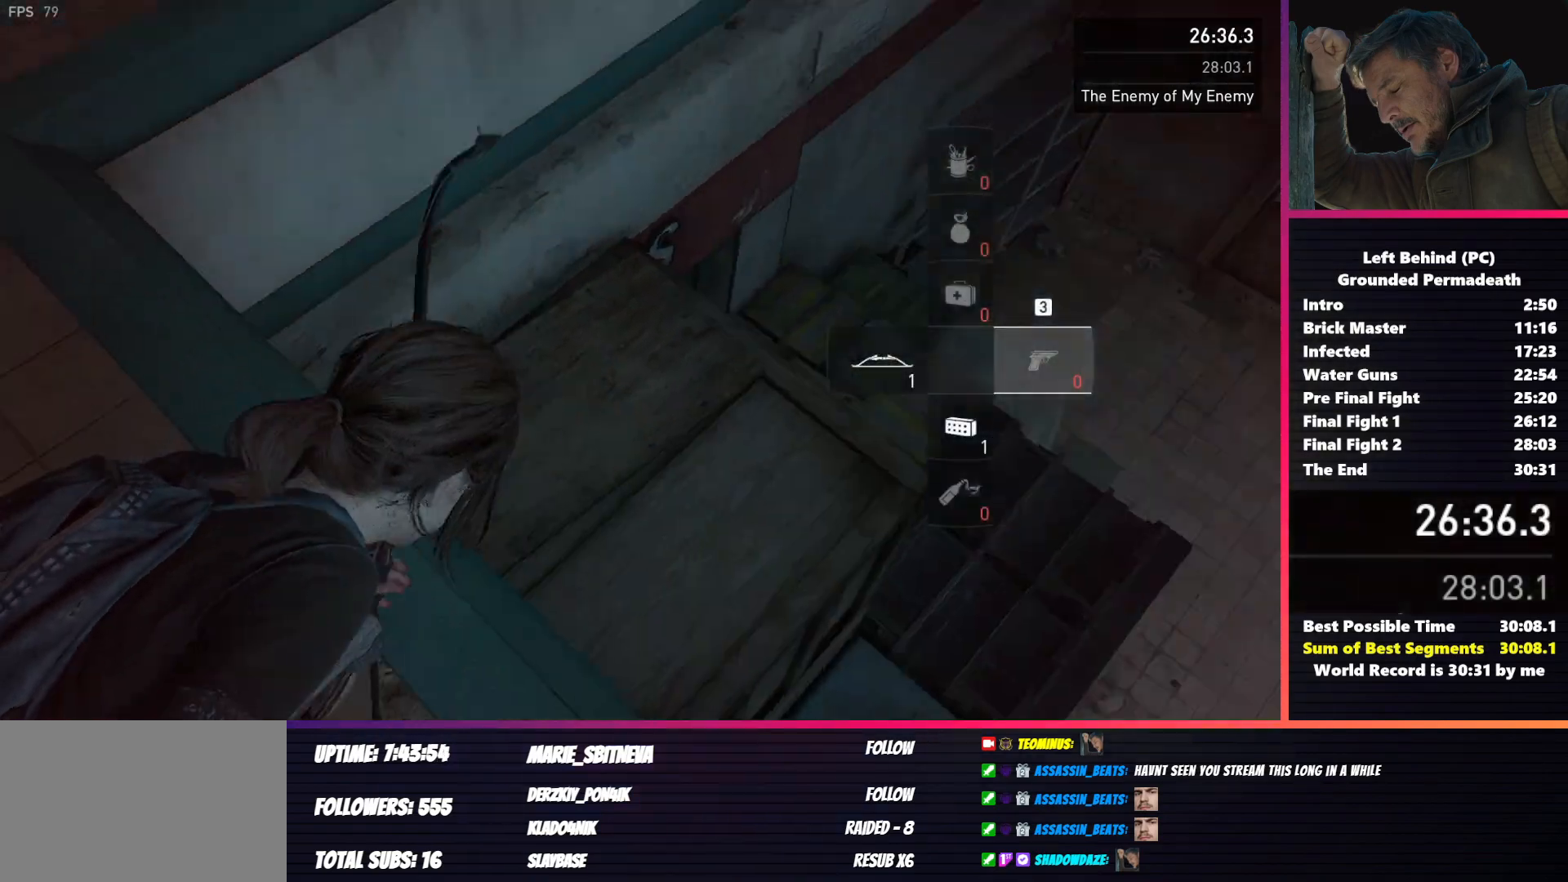
{"keys": ["a", "shift"], "mouse": [], "events": [[33, "mouse_right", "up"], [33, "s", "up"]]}
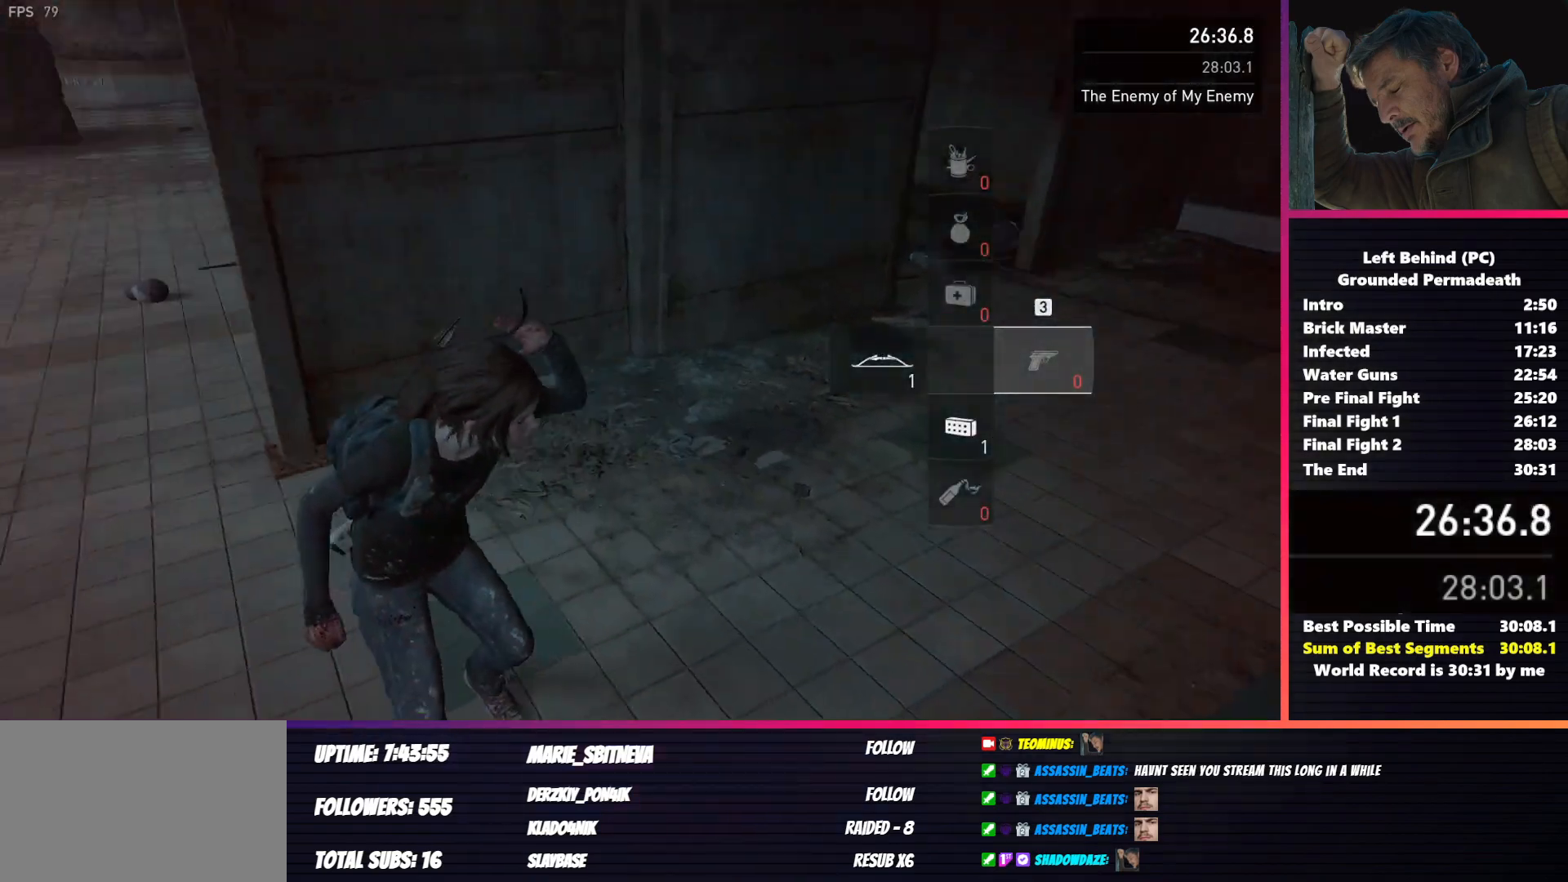
{"keys": ["1", "shift", "w"], "mouse": [], "events": [[133, "w", "down"], [283, "a", "up"], [483, "1", "down"]]}
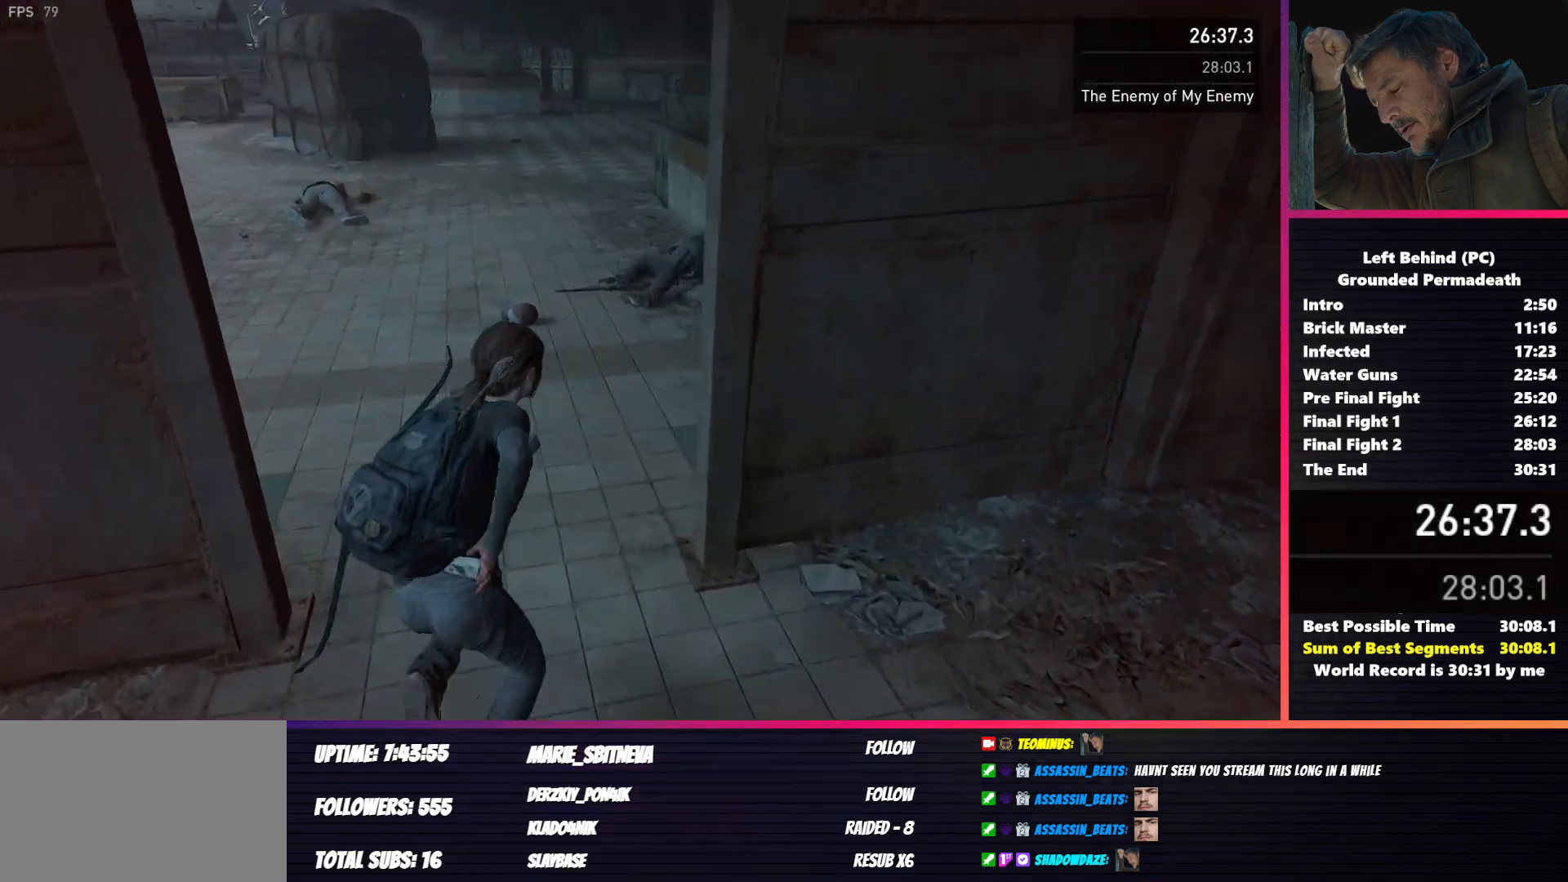
{"keys": ["shift", "w"], "mouse": [], "events": [[83, "1", "up"]]}
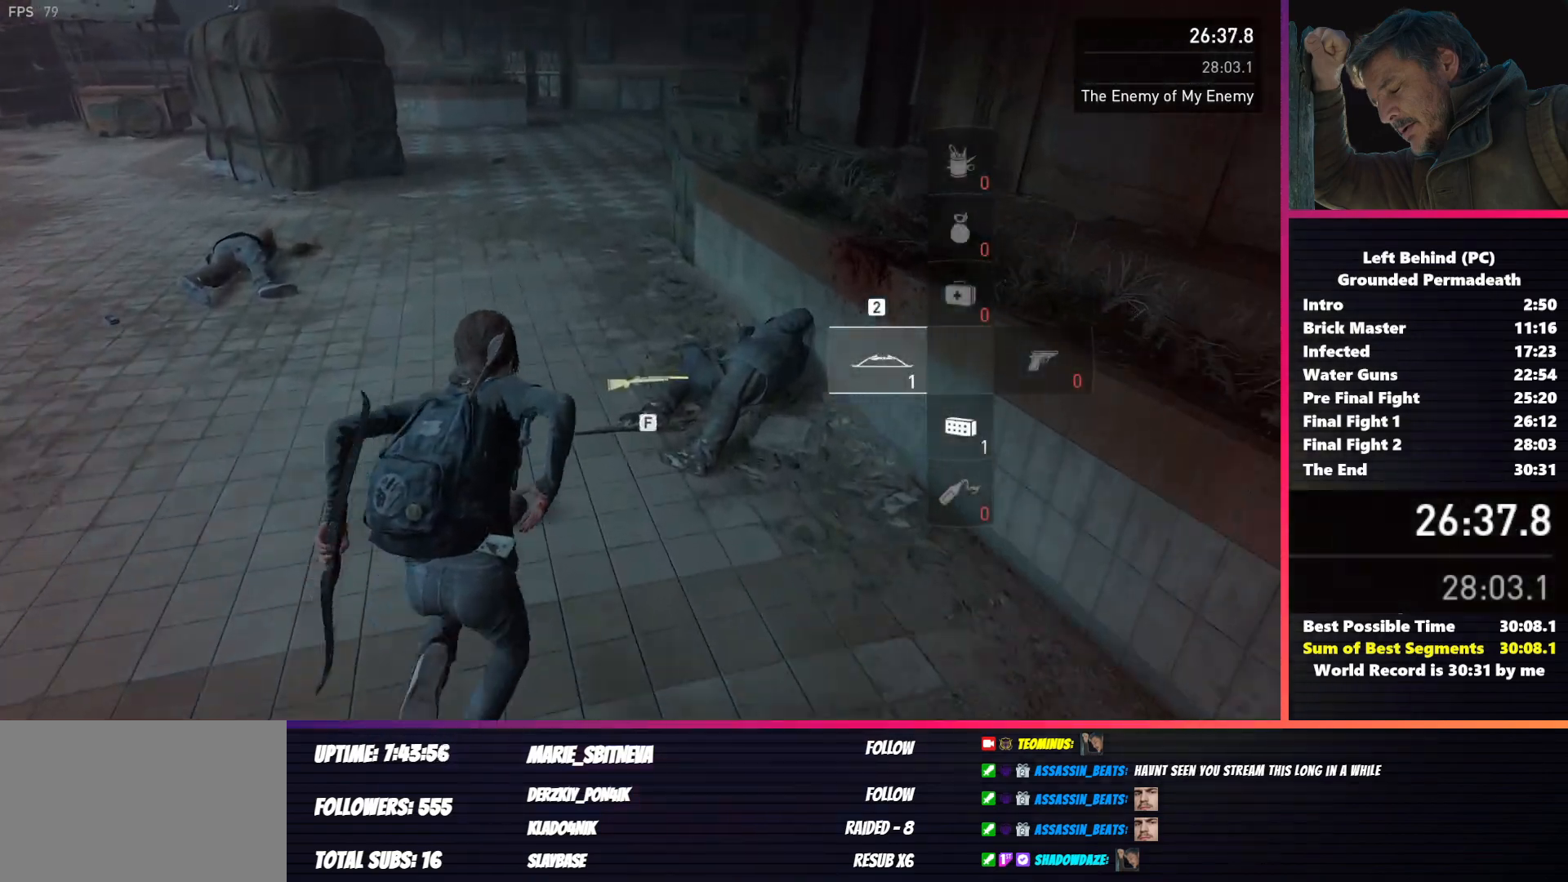
{"keys": ["shift", "w"], "mouse": [], "events": [[117, "f", "down"], [200, "f", "up"]]}
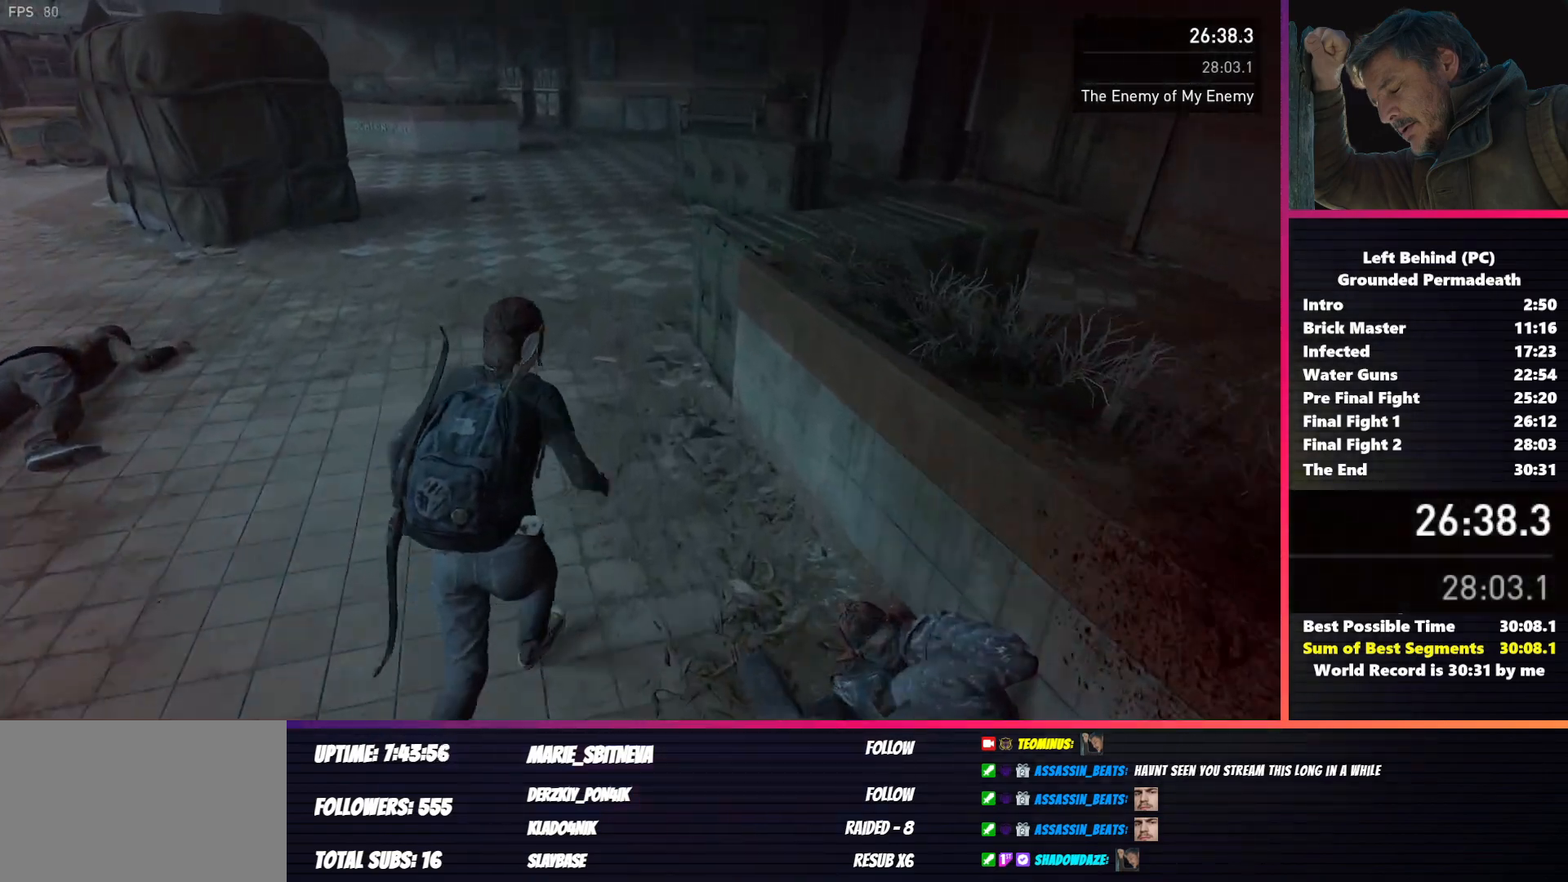
{"keys": ["3", "shift", "w"], "mouse": [], "events": [[433, "3", "down"]]}
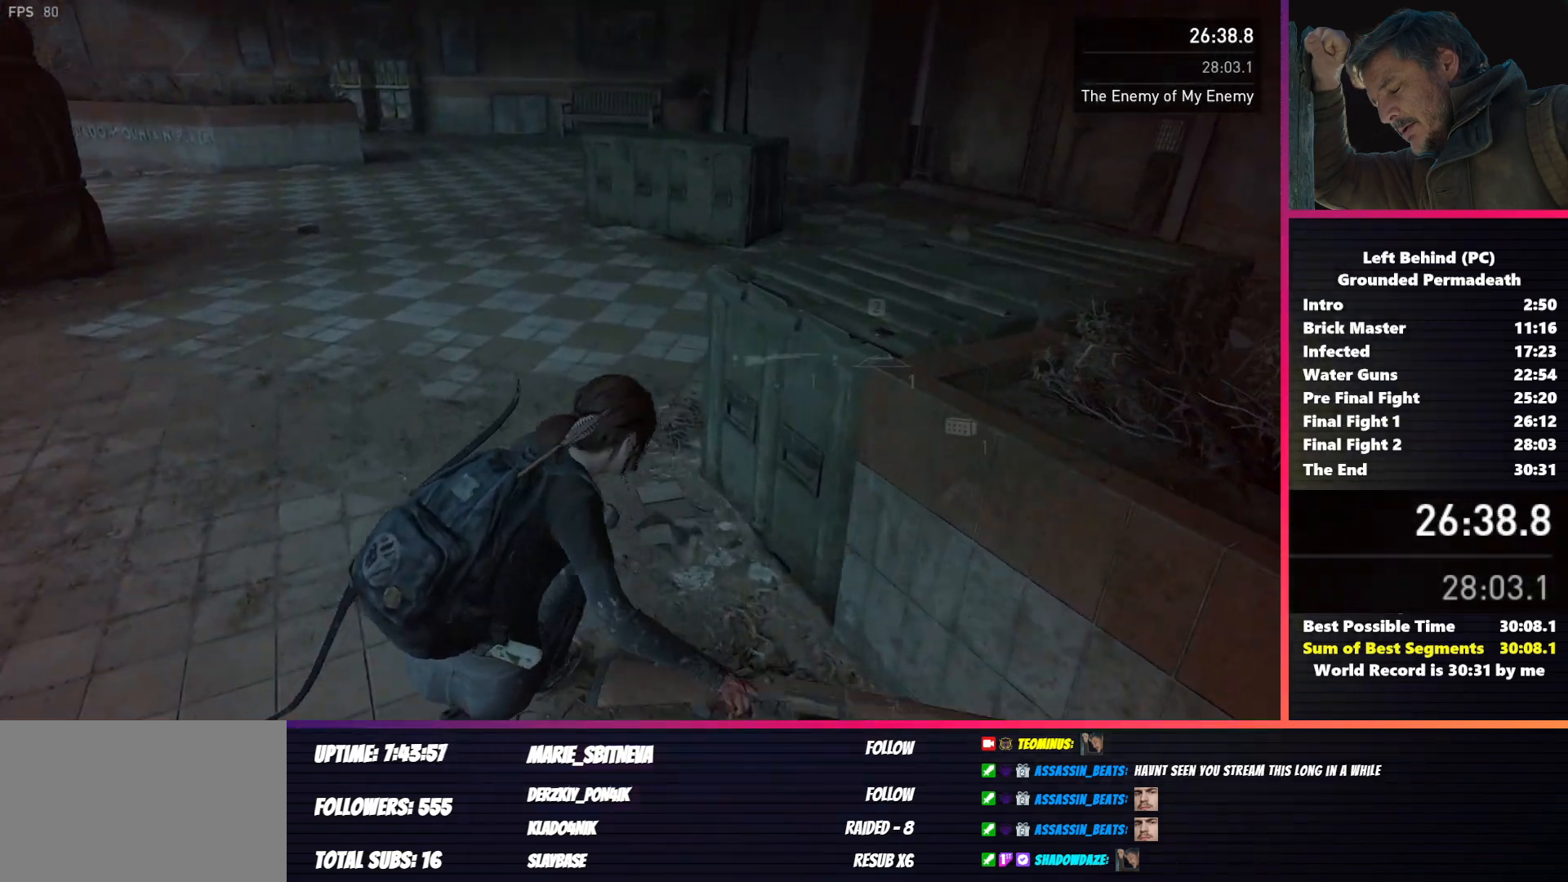
{"keys": ["shift", "w"], "mouse": [], "events": [[33, "3", "up"]]}
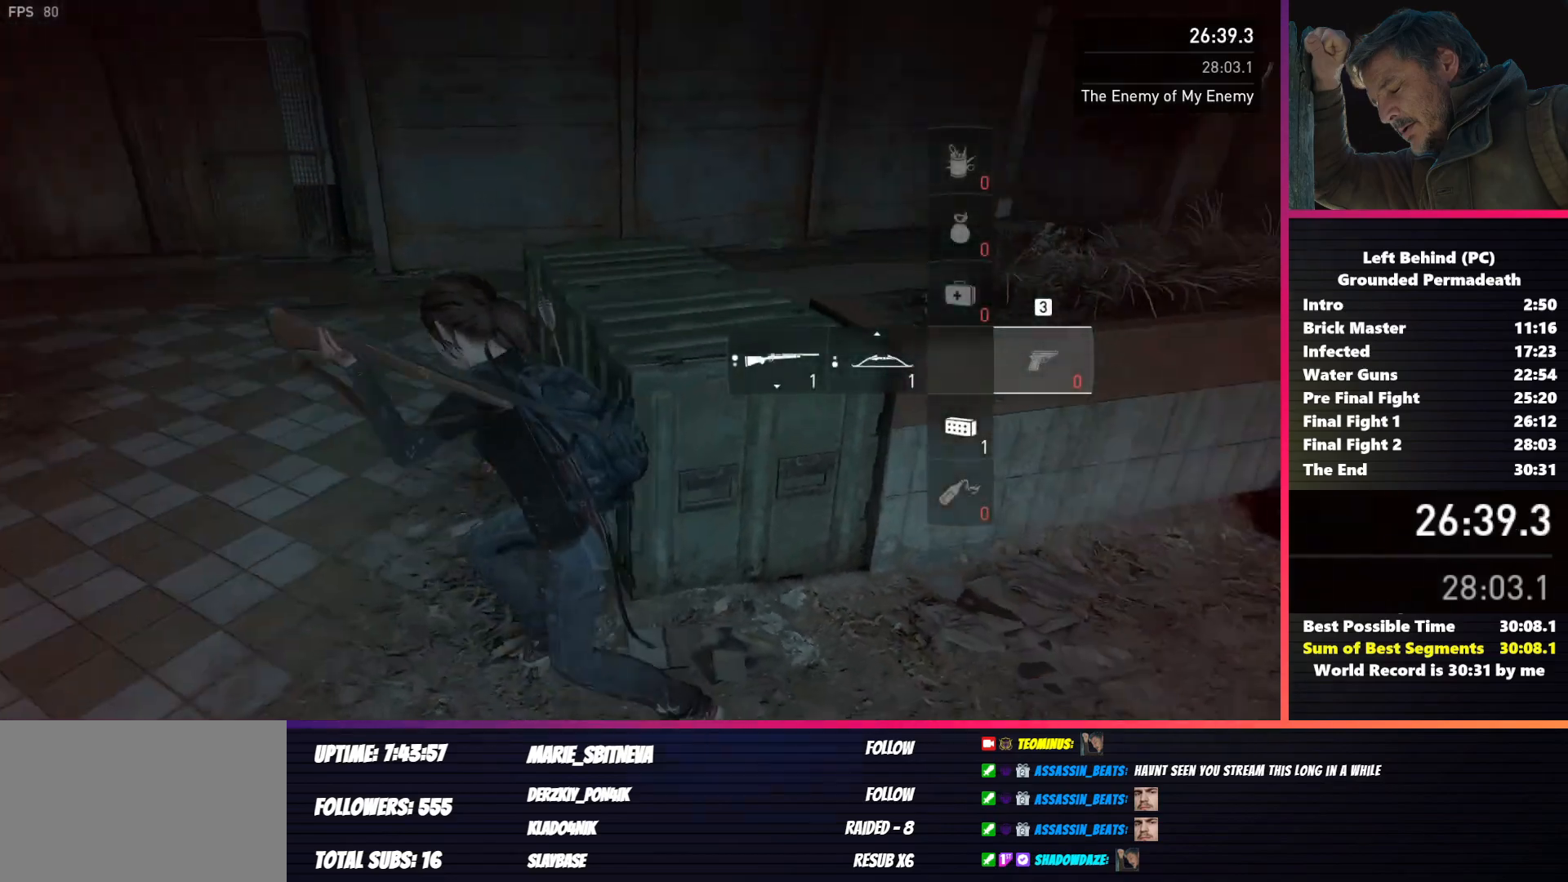
{"keys": ["shift", "w"], "mouse": [], "events": [[350, "a", "down"], [483, "a", "up"]]}
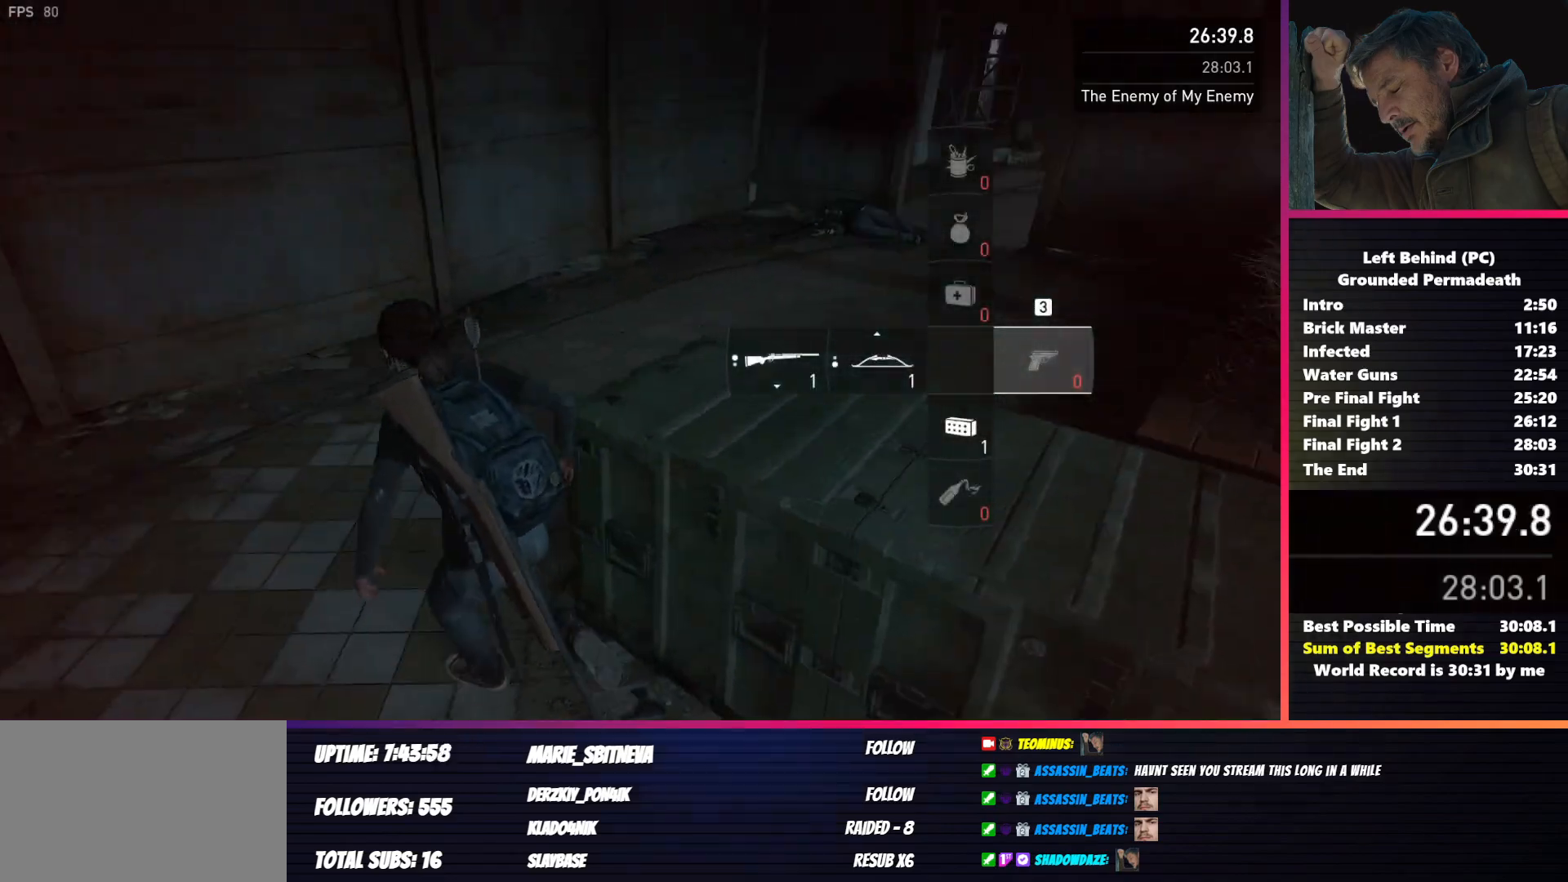
{"keys": ["shift", "w"], "mouse": [], "events": [[333, "2", "down"], [433, "2", "up"]]}
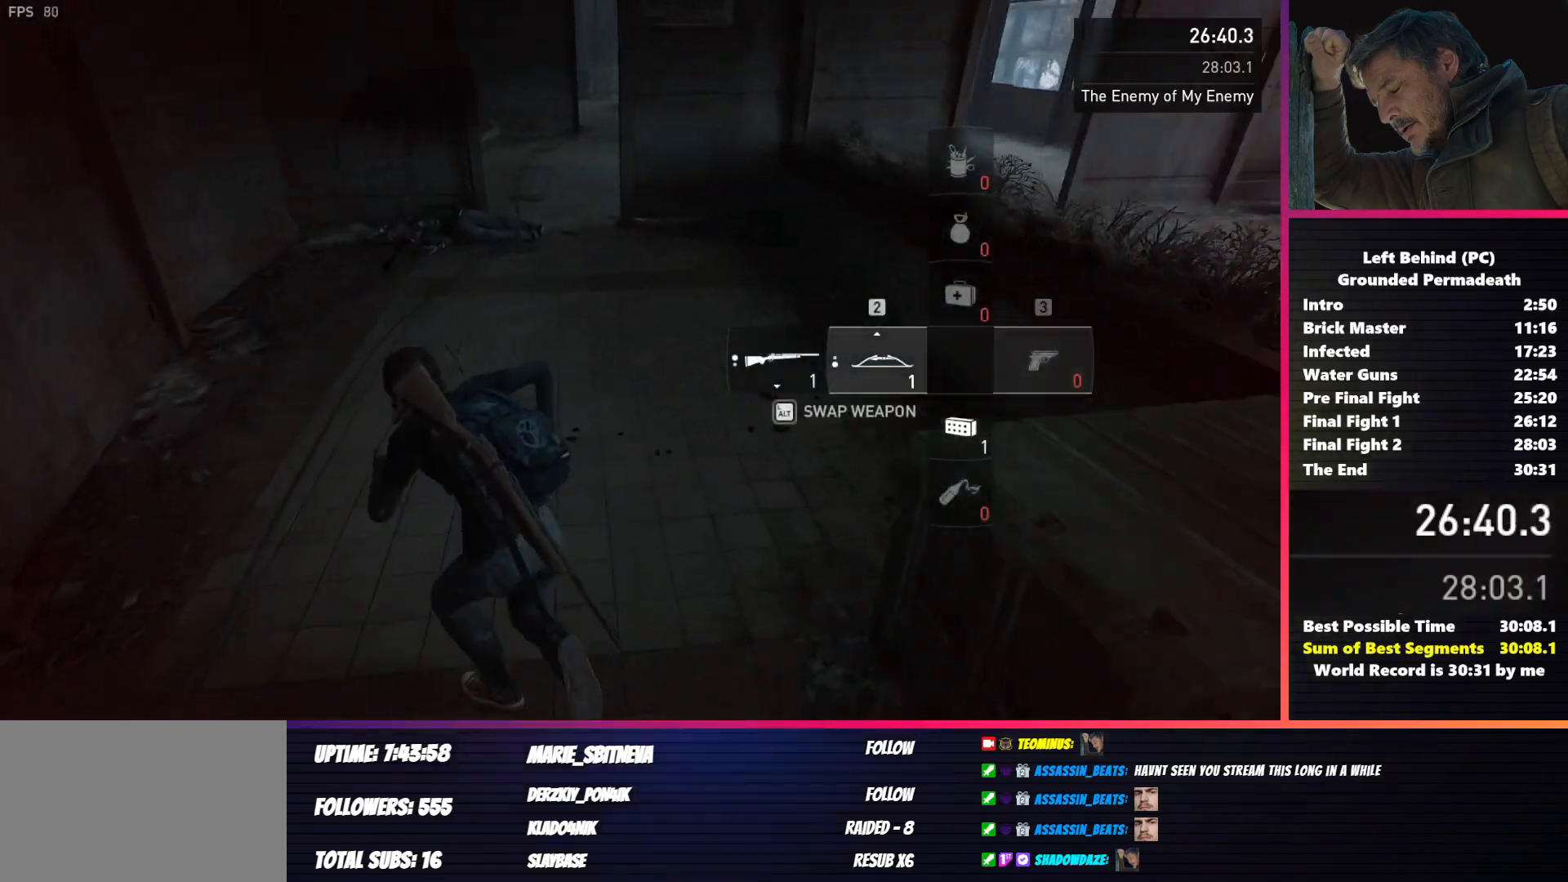
{"keys": ["shift", "w"], "mouse": [], "events": []}
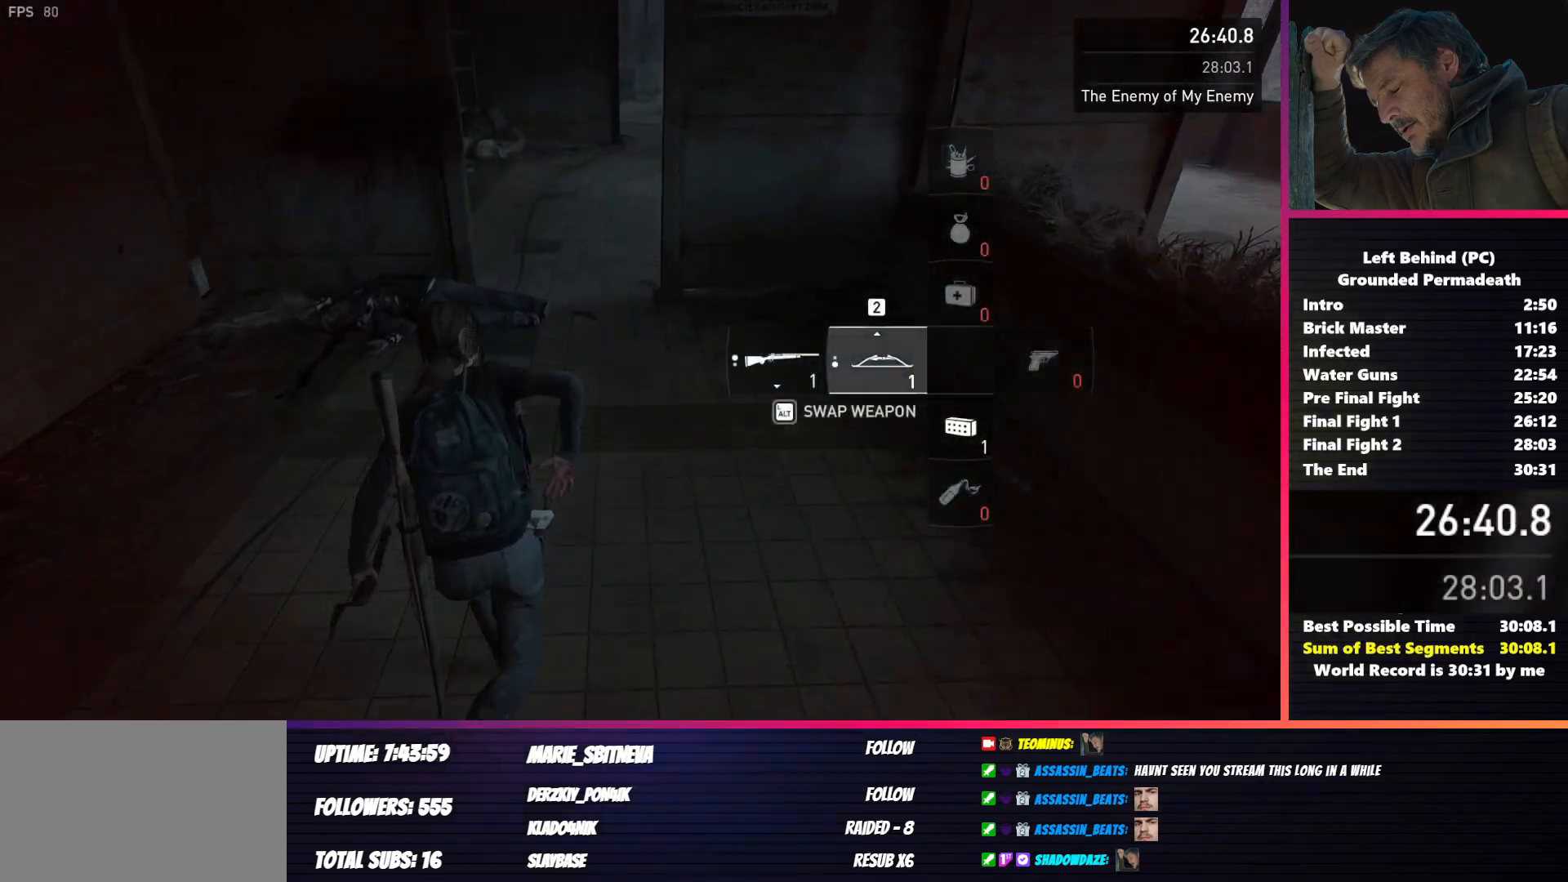
{"keys": ["shift", "w"], "mouse": [], "events": [[133, "f", "down"], [200, "a", "down"], [233, "f", "up"], [233, "w", "up"], [333, "w", "down"], [483, "a", "up"]]}
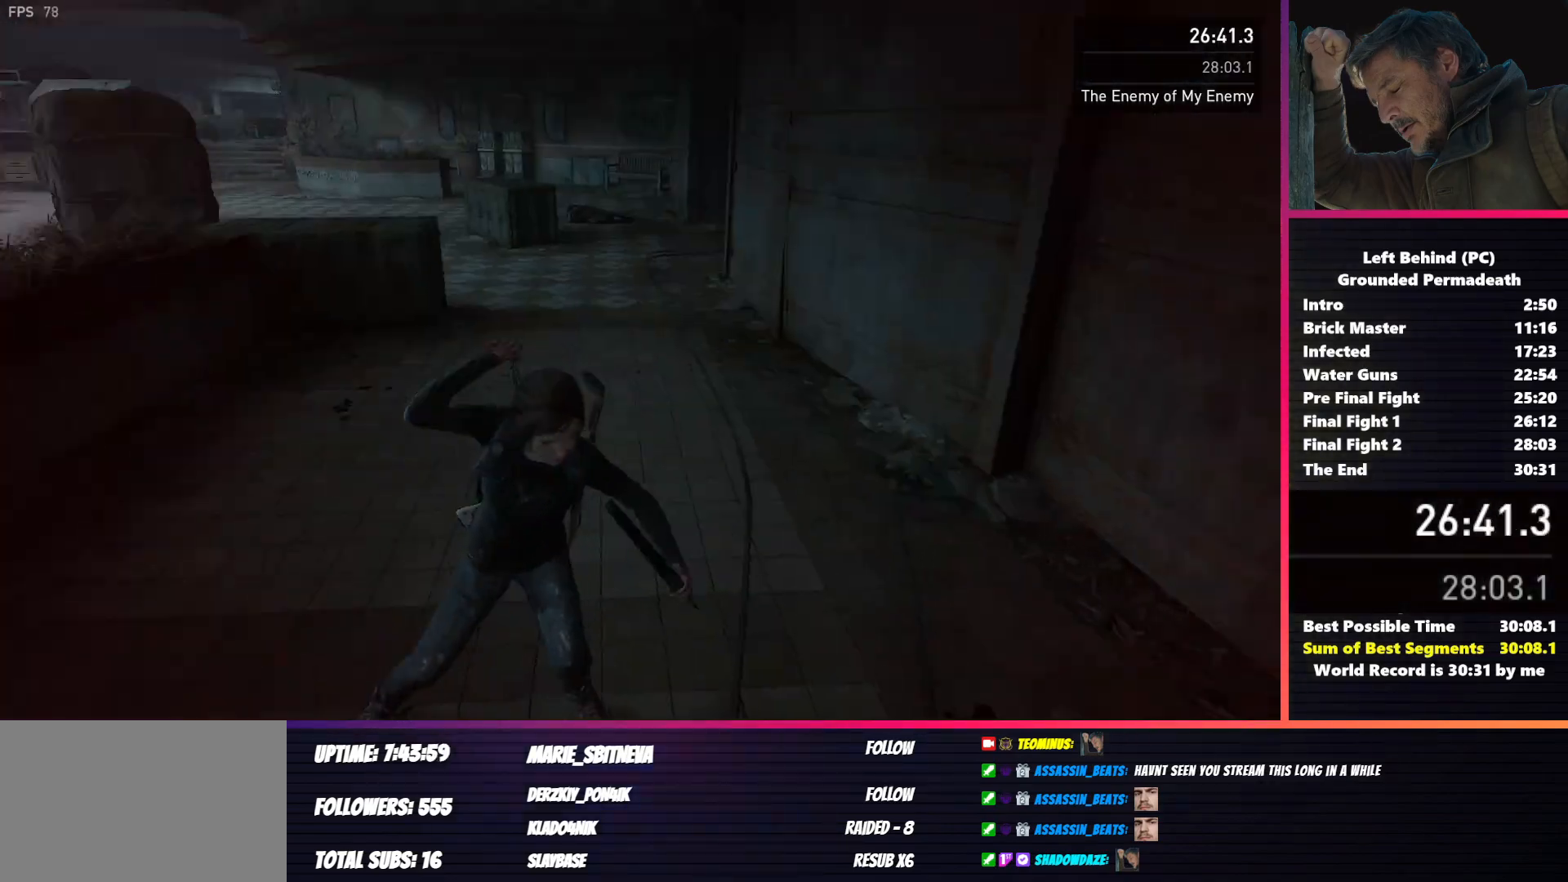
{"keys": ["d", "shift", "w"], "mouse": [], "events": [[183, "3", "down"], [267, "3", "up"], [450, "d", "down"]]}
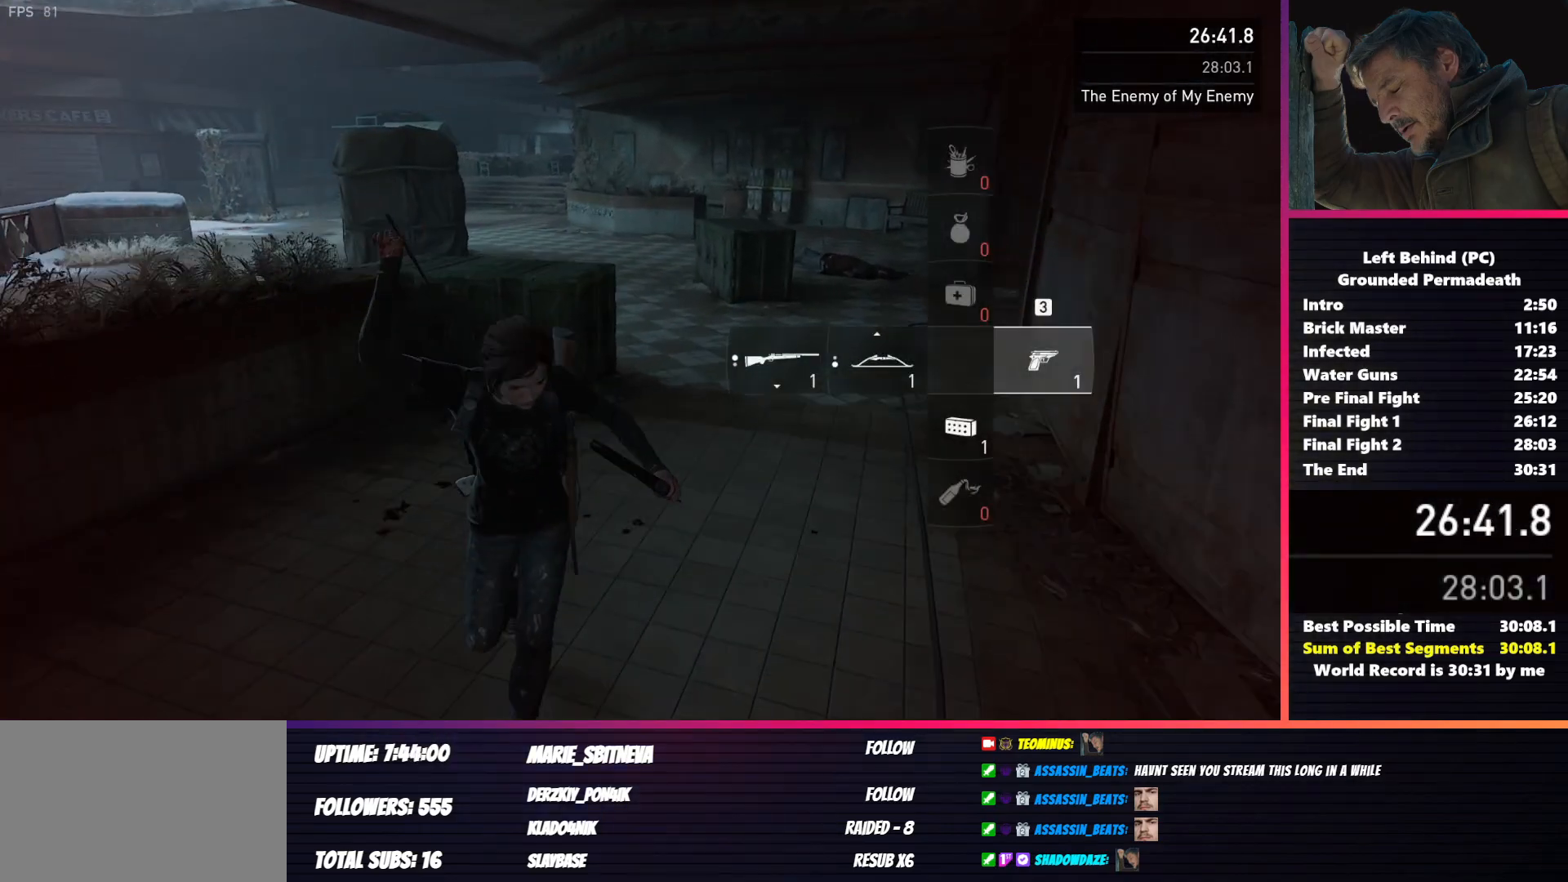
{"keys": ["shift", "w"], "mouse": [], "events": [[133, "d", "up"]]}
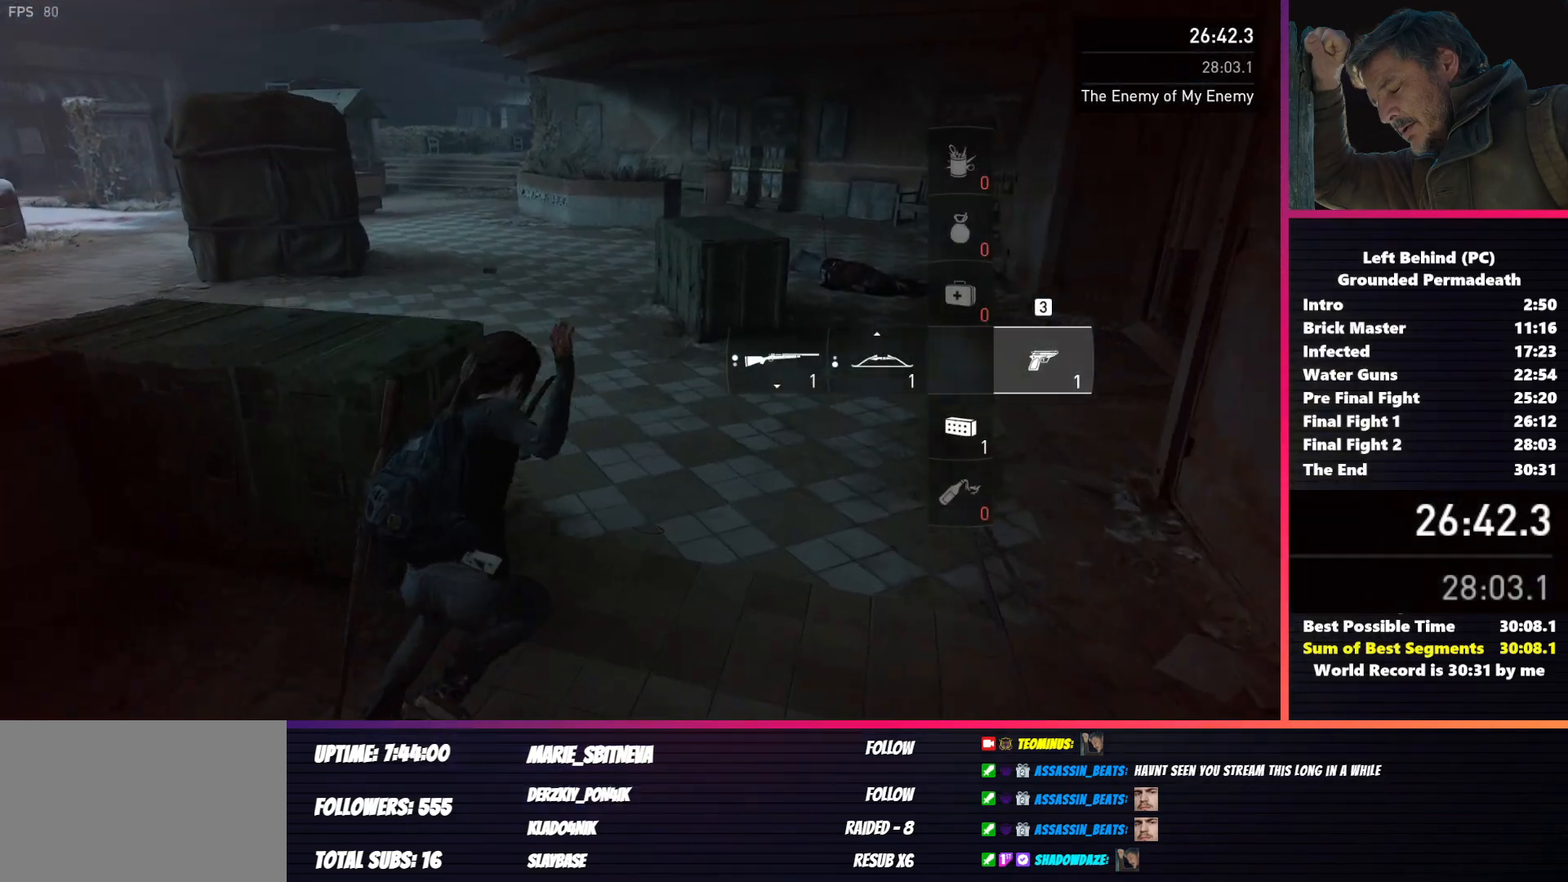
{"keys": ["shift", "w"], "mouse": [], "events": []}
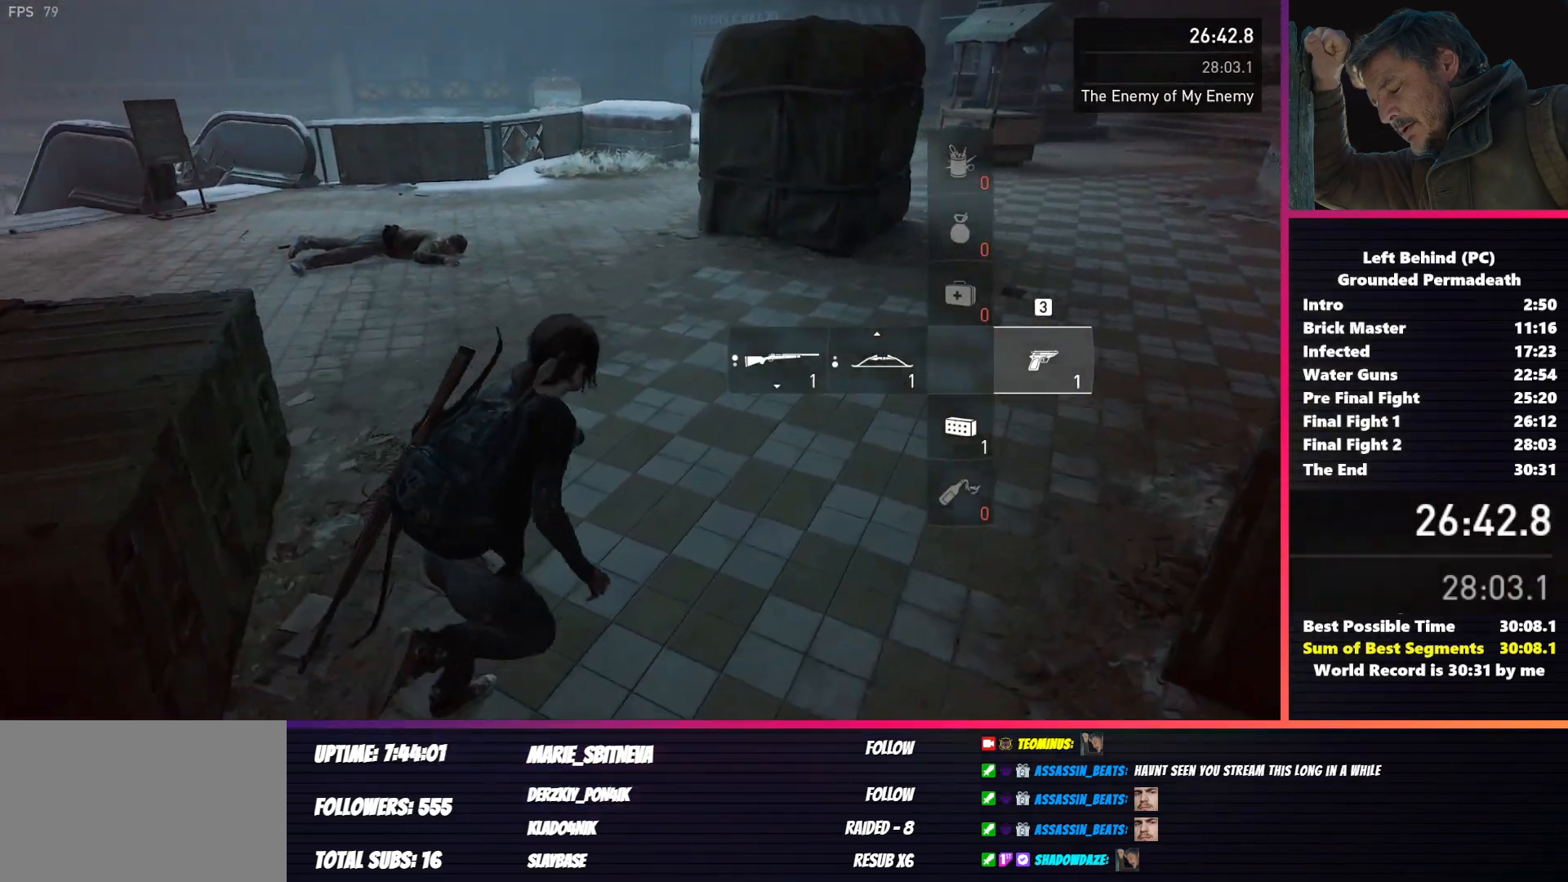
{"keys": ["shift", "w"], "mouse": [], "events": []}
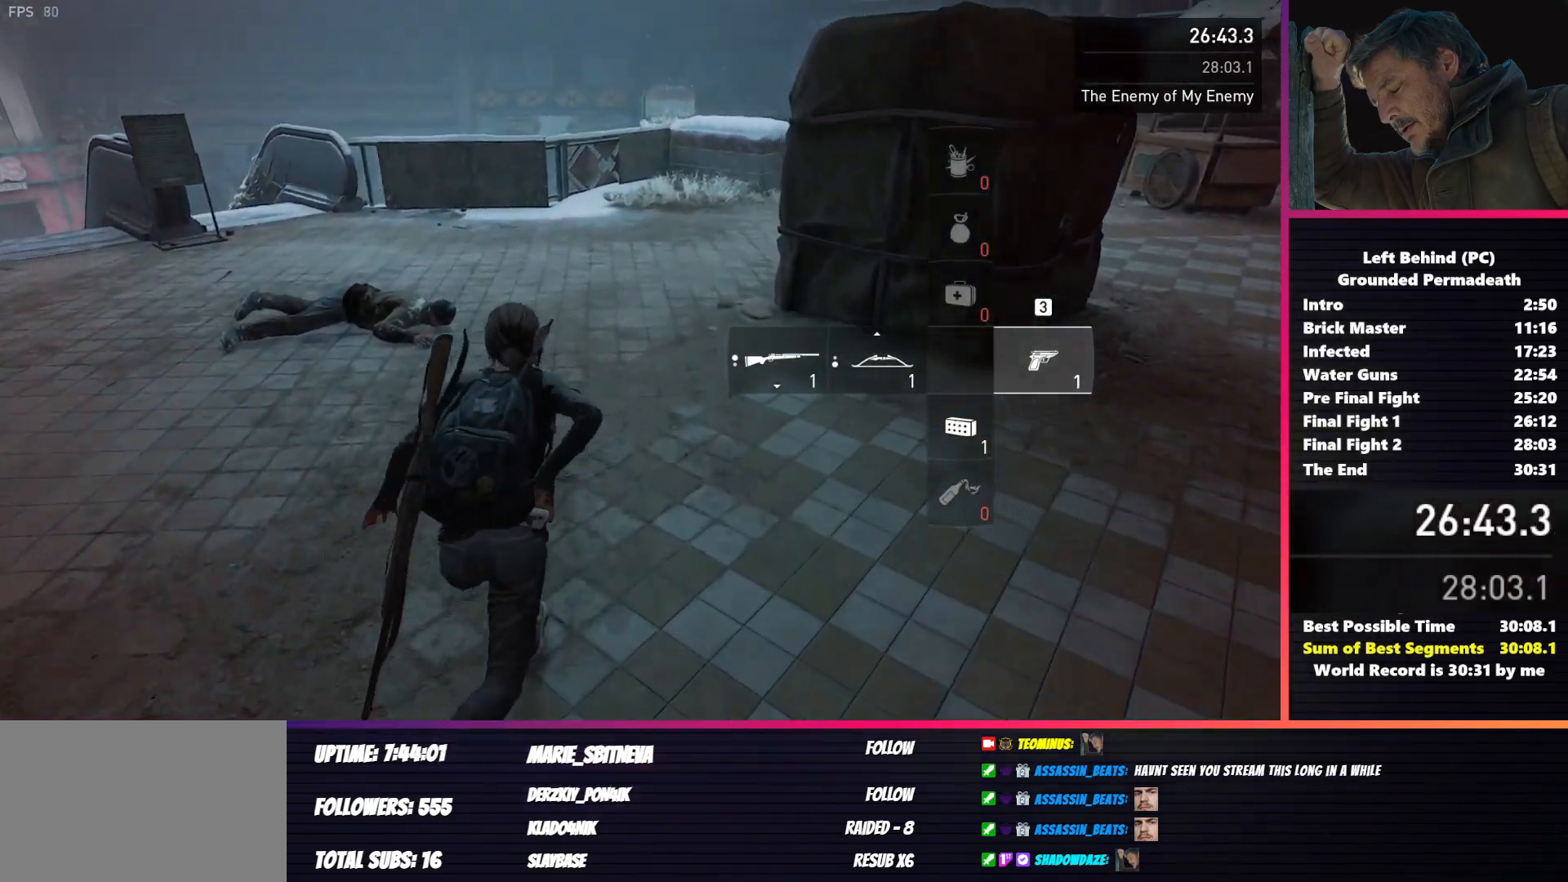
{"keys": ["shift", "w"], "mouse": [], "events": []}
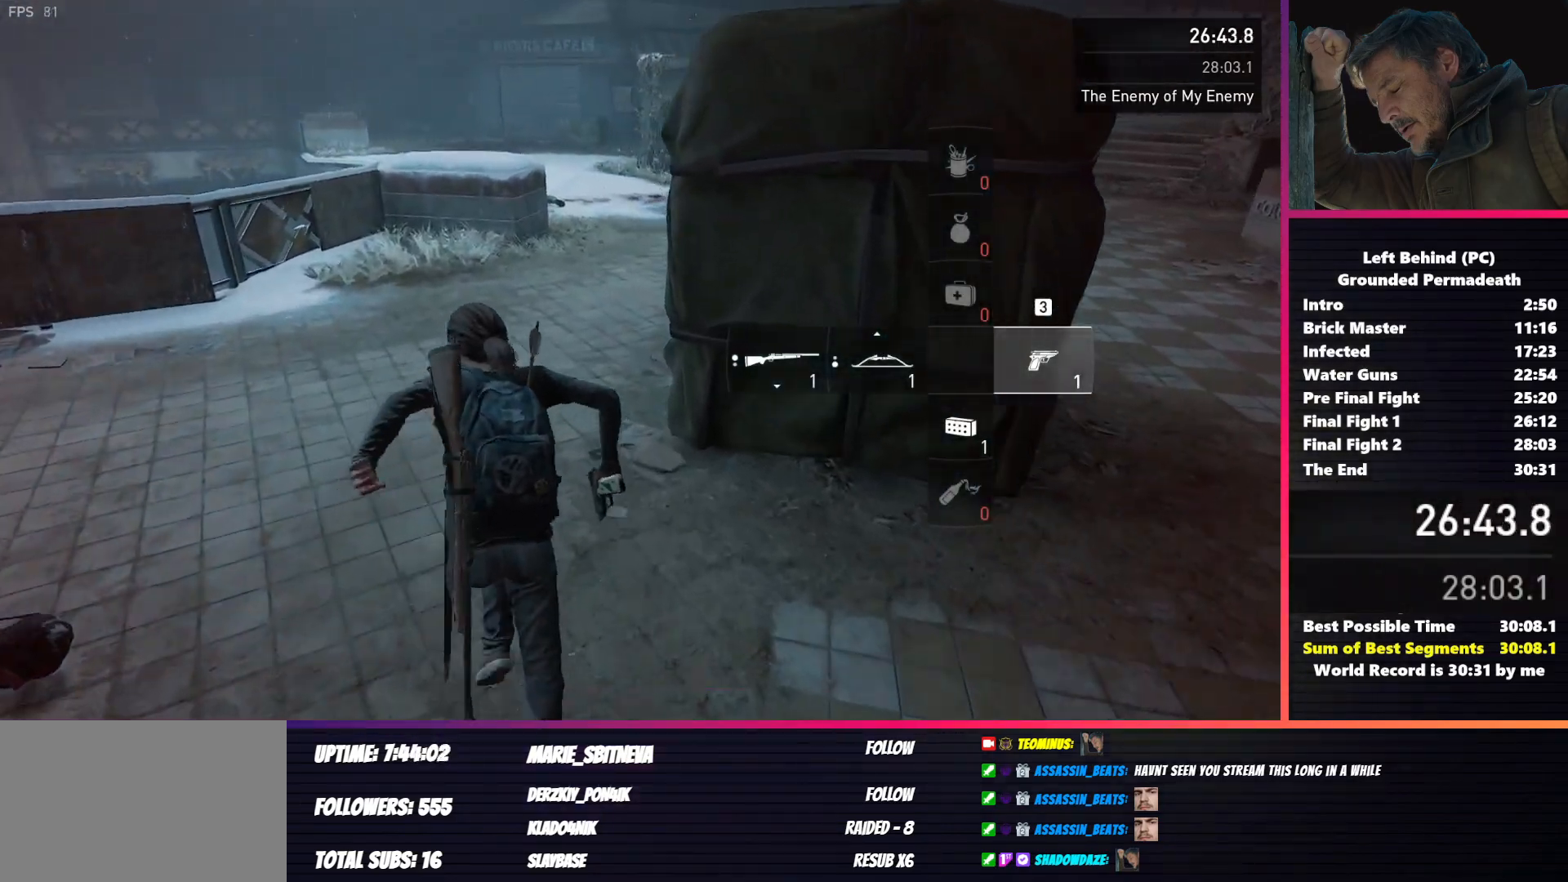
{"keys": ["shift", "w"], "mouse": [], "events": []}
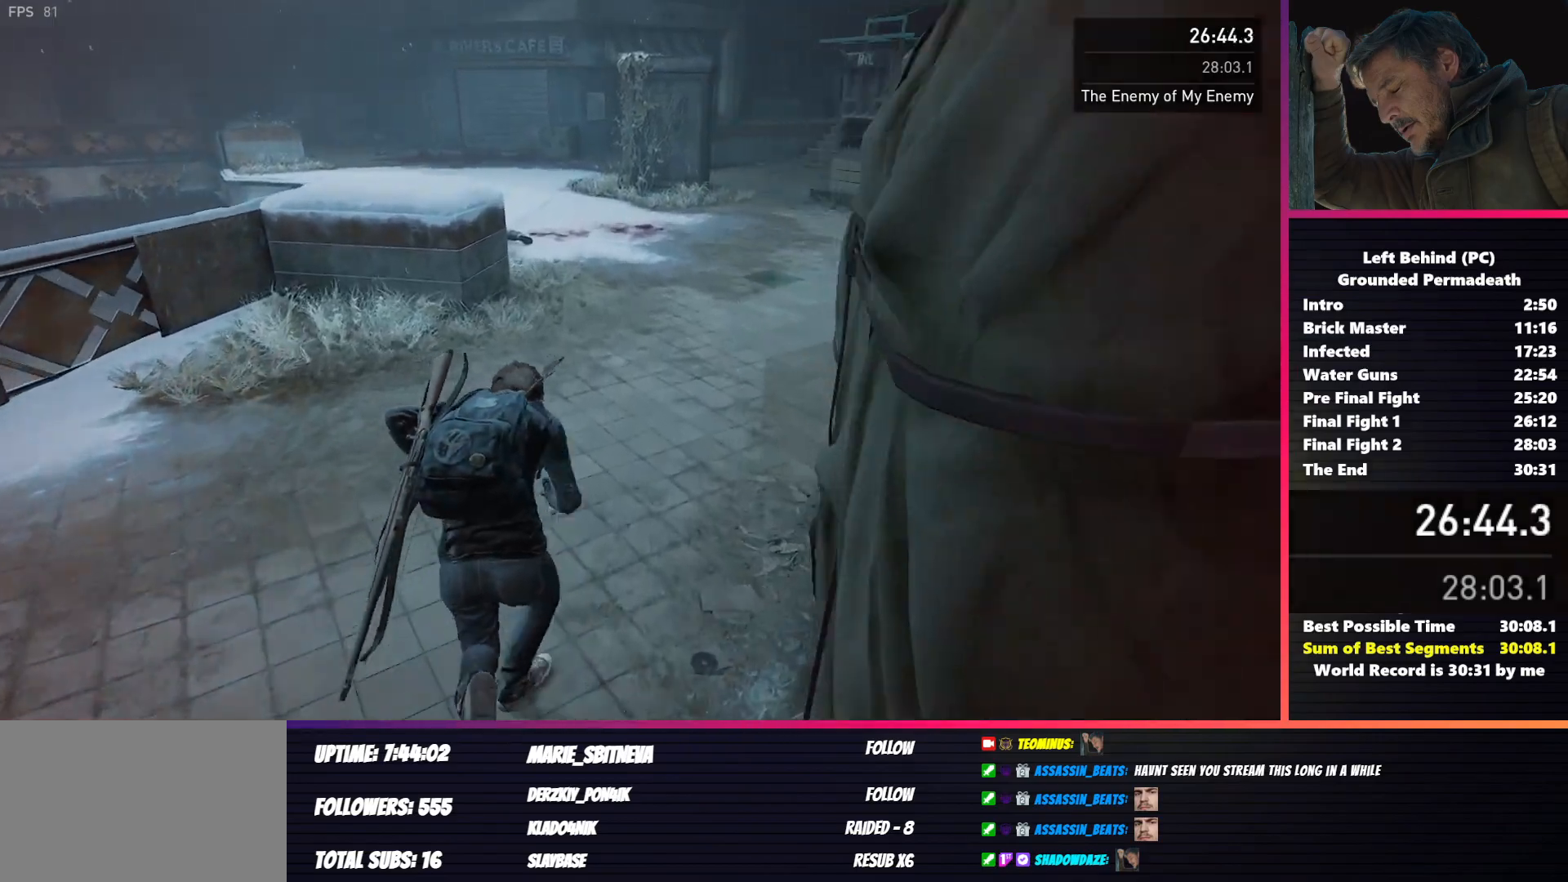
{"keys": ["shift", "w"], "mouse": [], "events": [[117, "r", "down"], [217, "r", "up"]]}
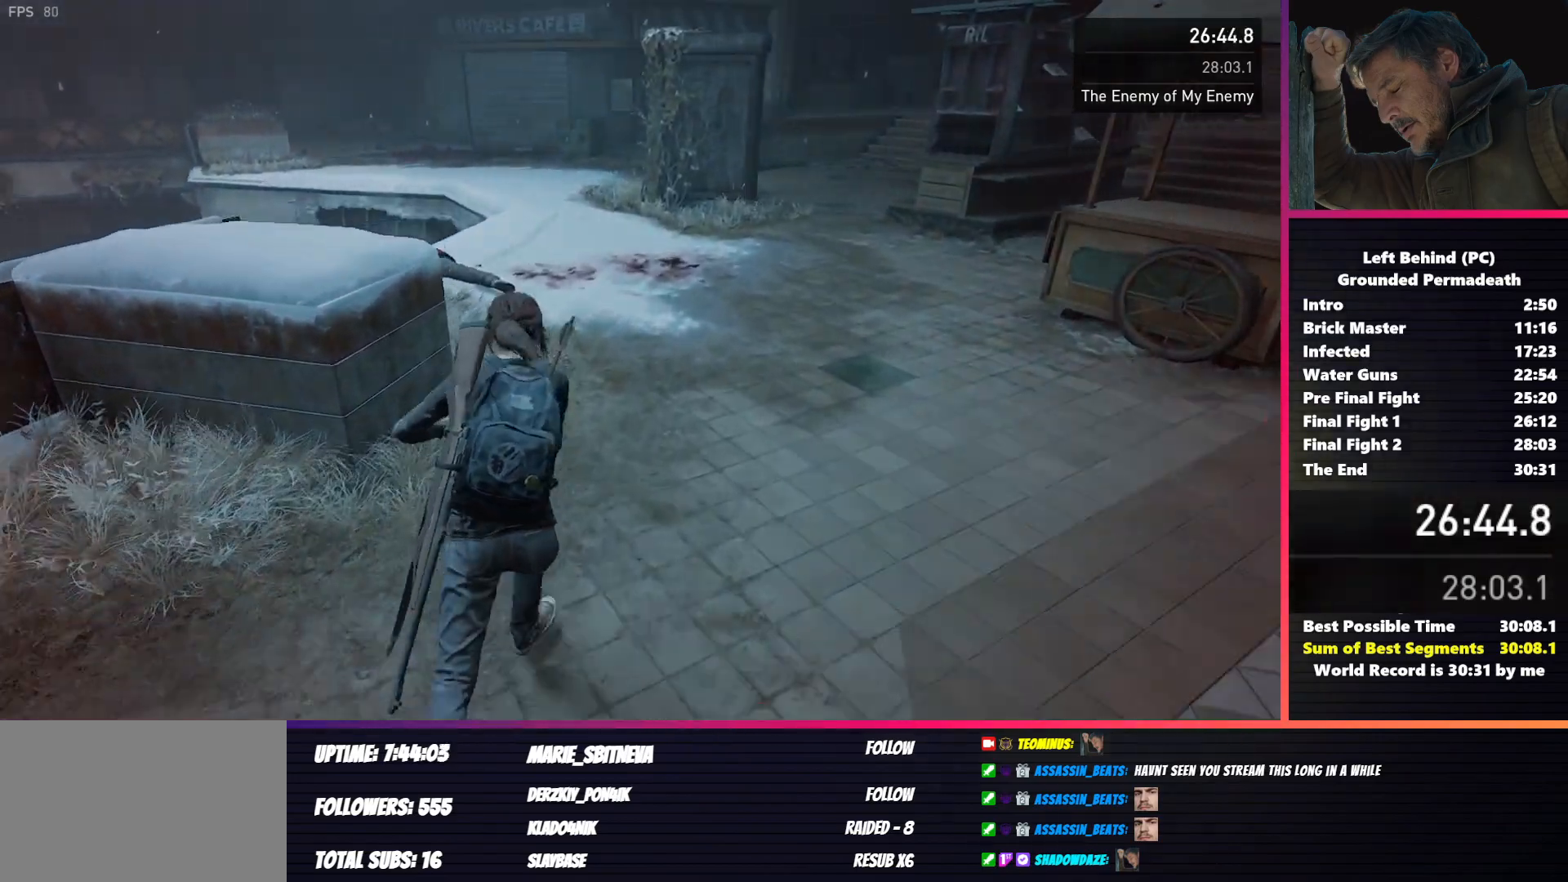
{"keys": ["shift", "w"], "mouse": [], "events": []}
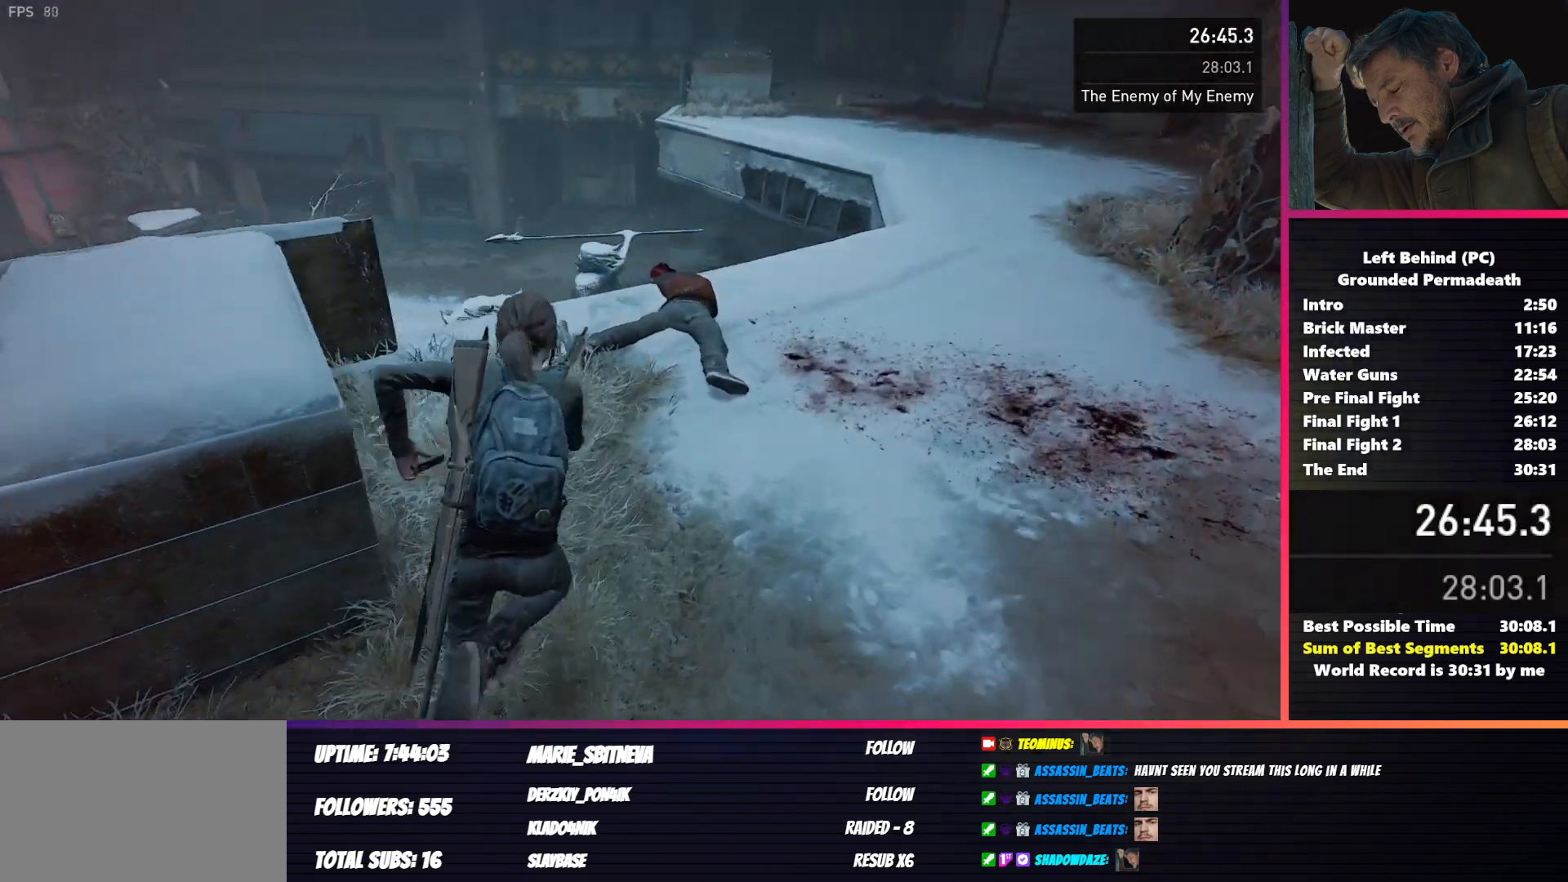
{"keys": ["a", "shift"], "mouse": [], "events": [[117, "f", "down"], [200, "f", "up"], [300, "w", "up"], [317, "d", "down"], [400, "a", "down"], [400, "d", "up"]]}
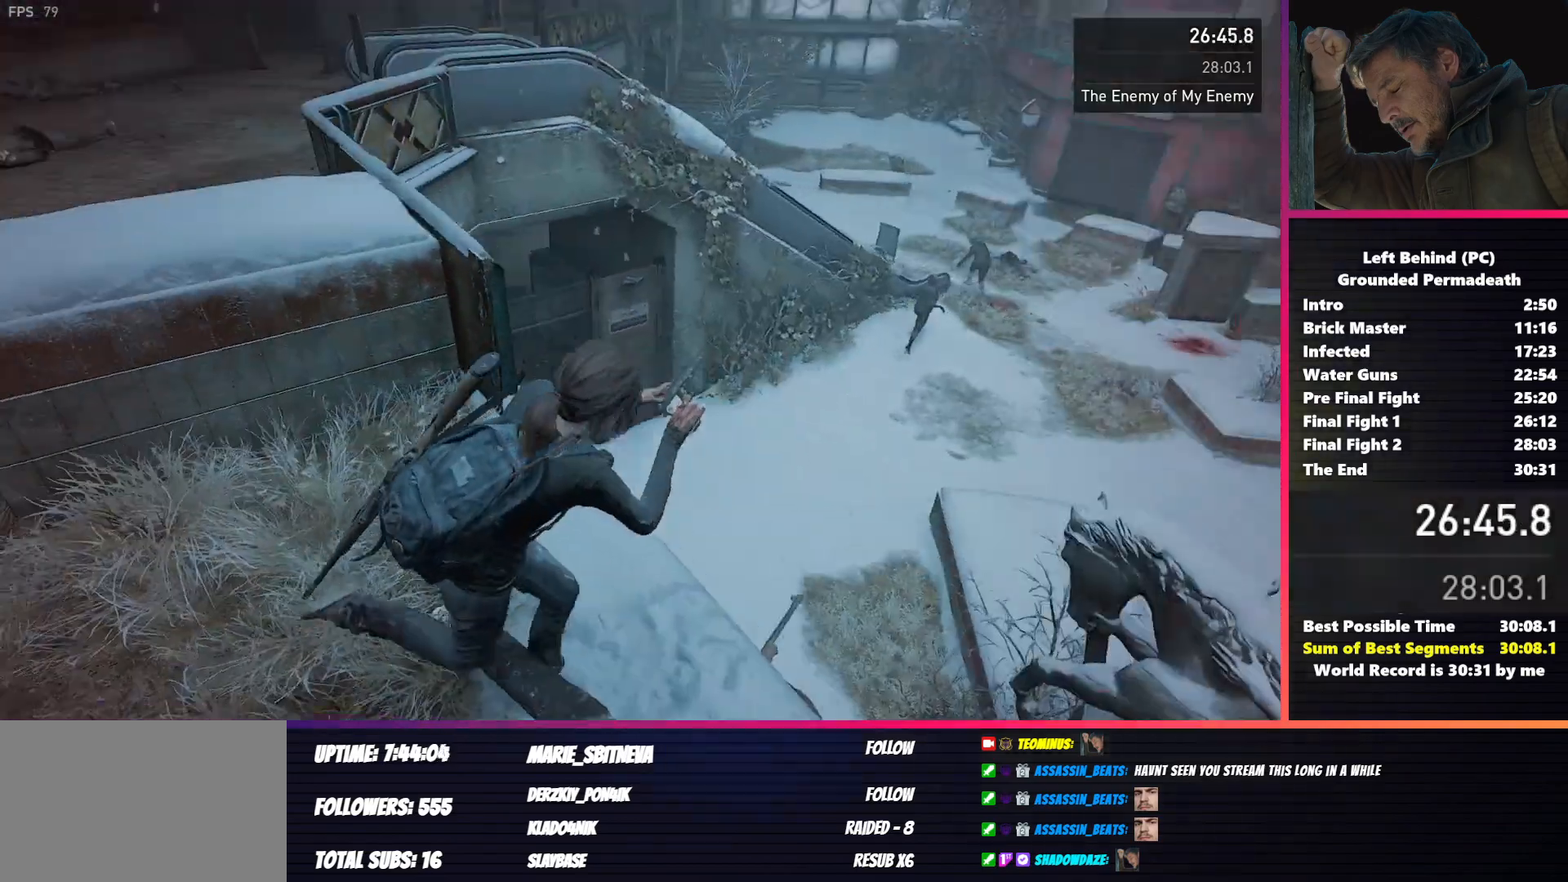
{"keys": ["a", "shift"], "mouse": [], "events": [[417, "1", "down"], [500, "1", "up"]]}
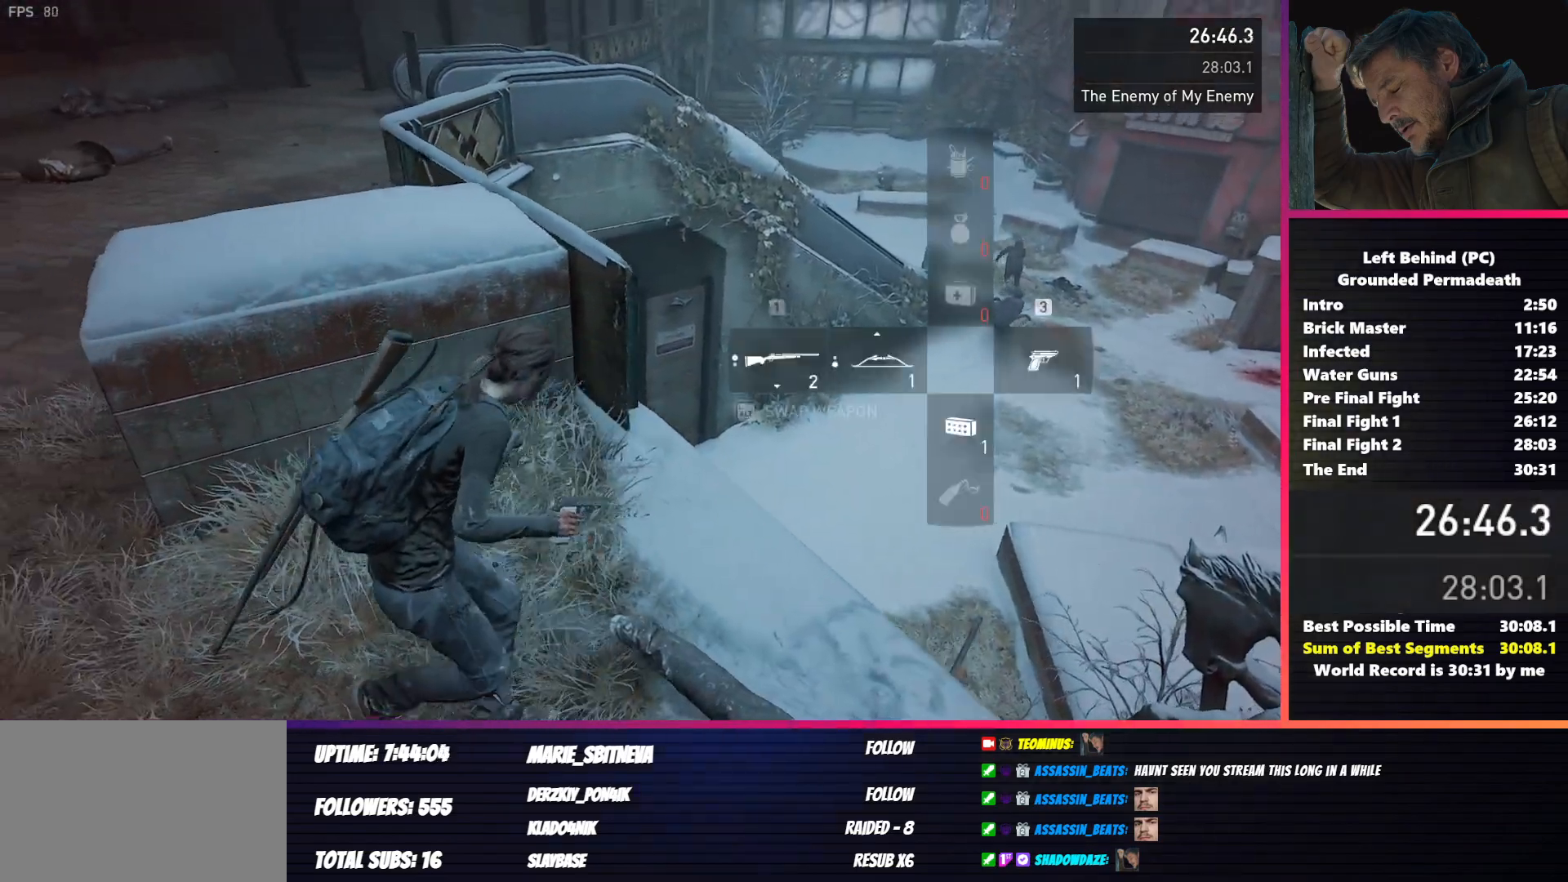
{"keys": ["d", "s", "shift"], "mouse": [], "events": [[67, "a", "up"], [117, "d", "down"], [467, "s", "down"]]}
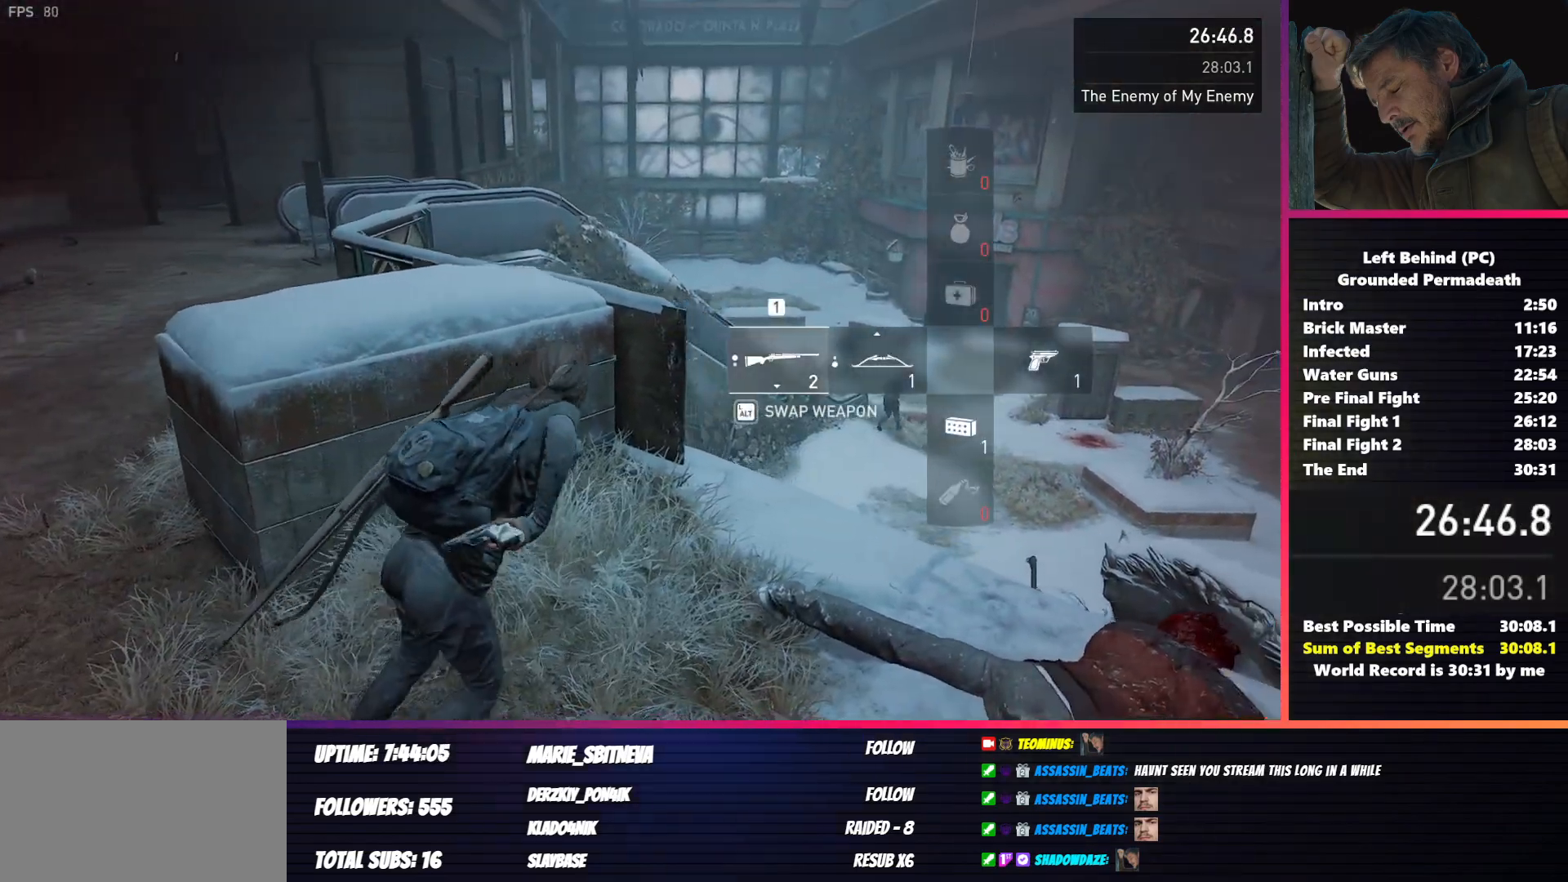
{"keys": ["d", "s", "shift"], "mouse": [], "events": []}
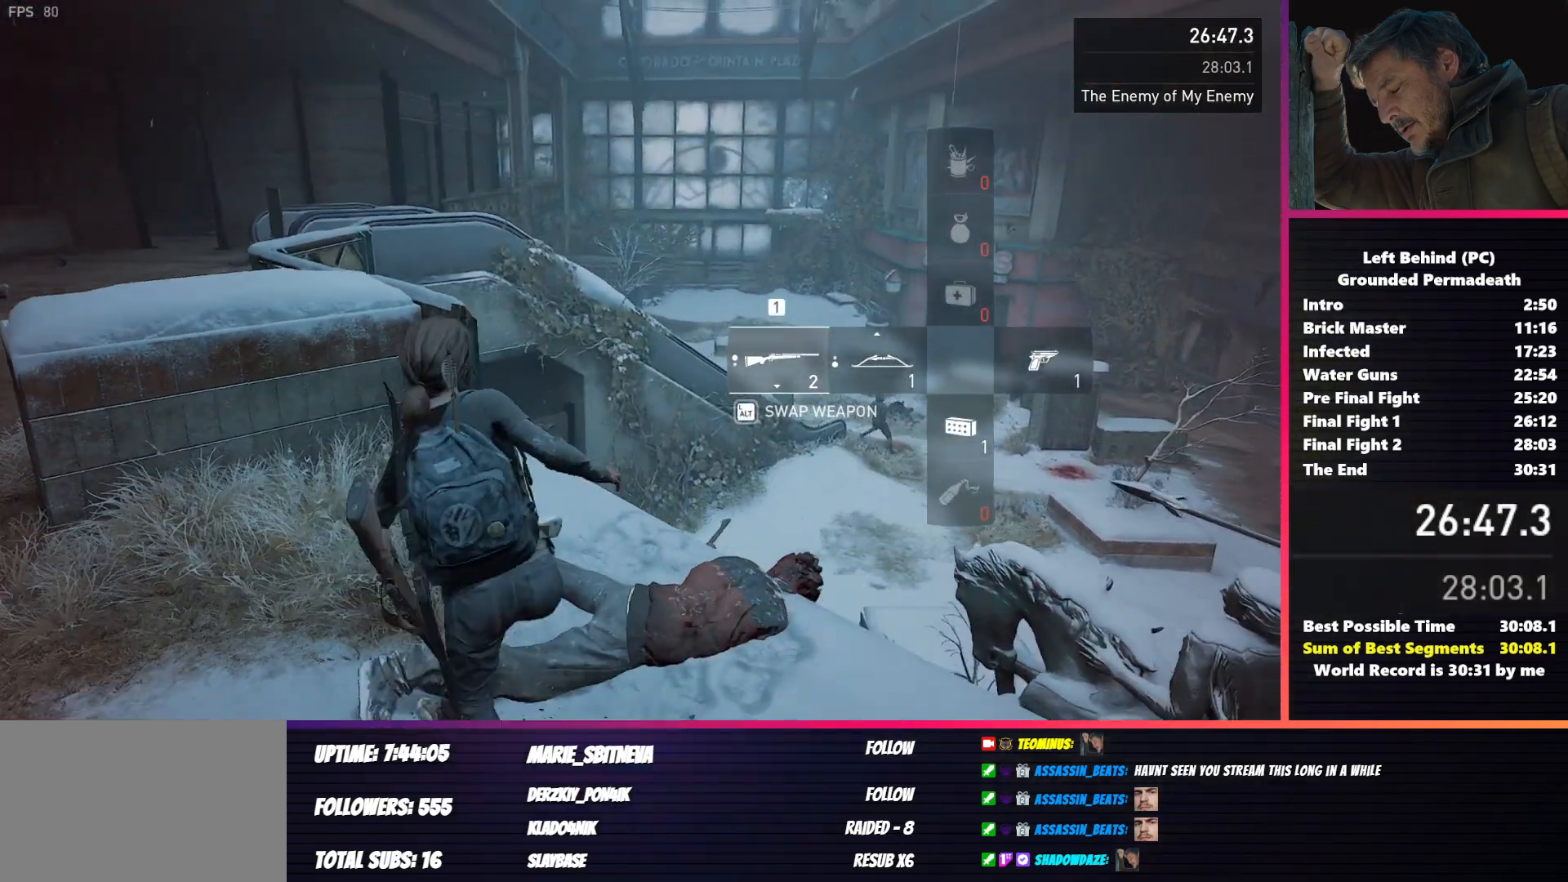
{"keys": ["d", "s", "shift"], "mouse": [], "events": [[200, "s", "up"], [483, "s", "down"]]}
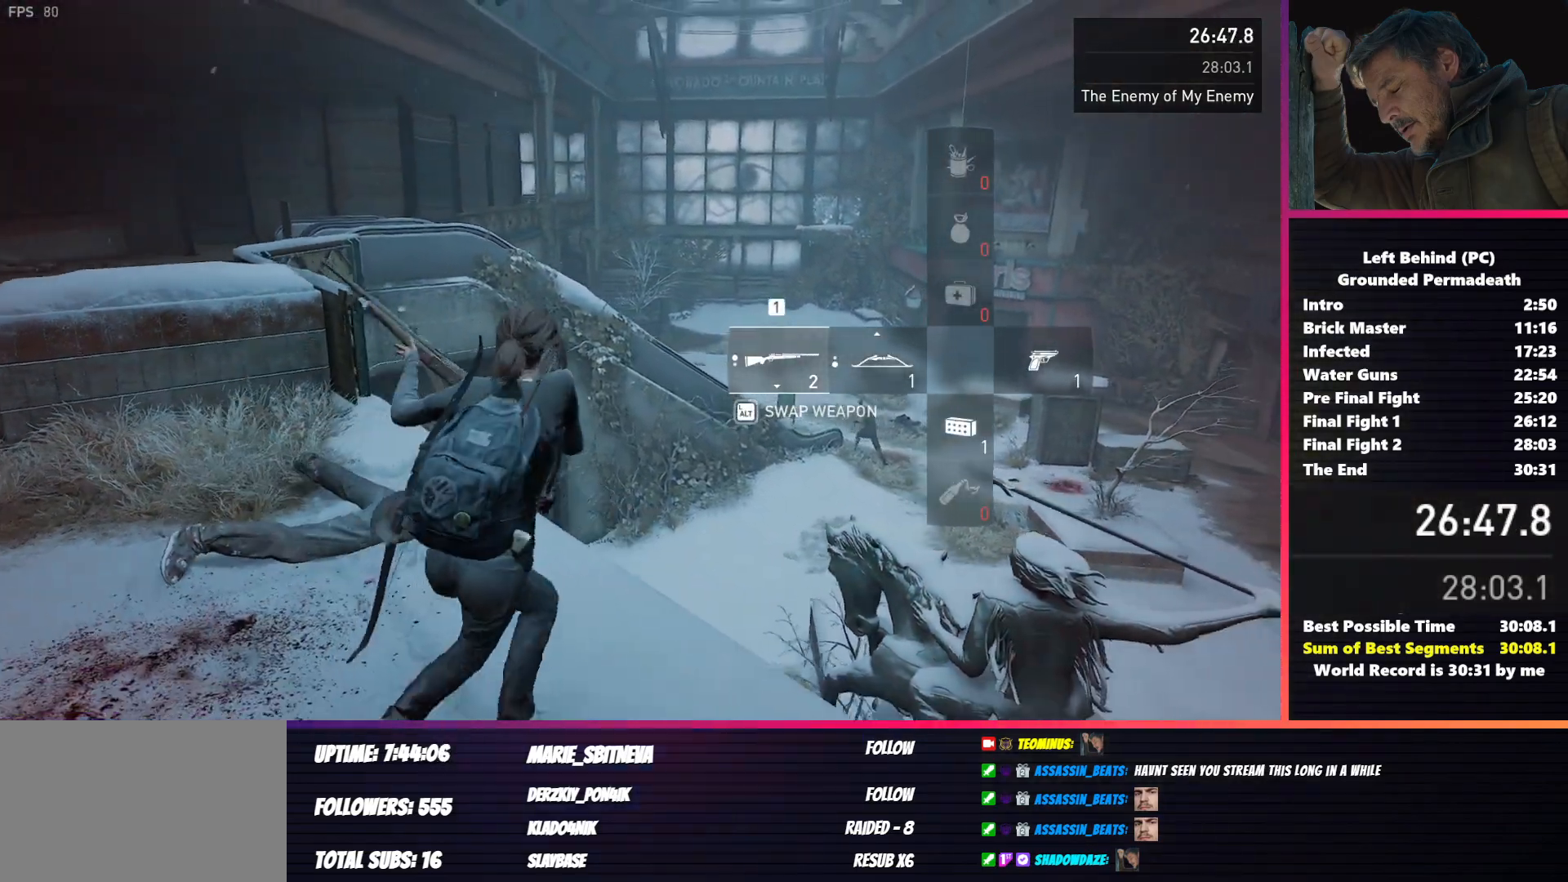
{"keys": ["d", "s", "shift"], "mouse": [], "events": []}
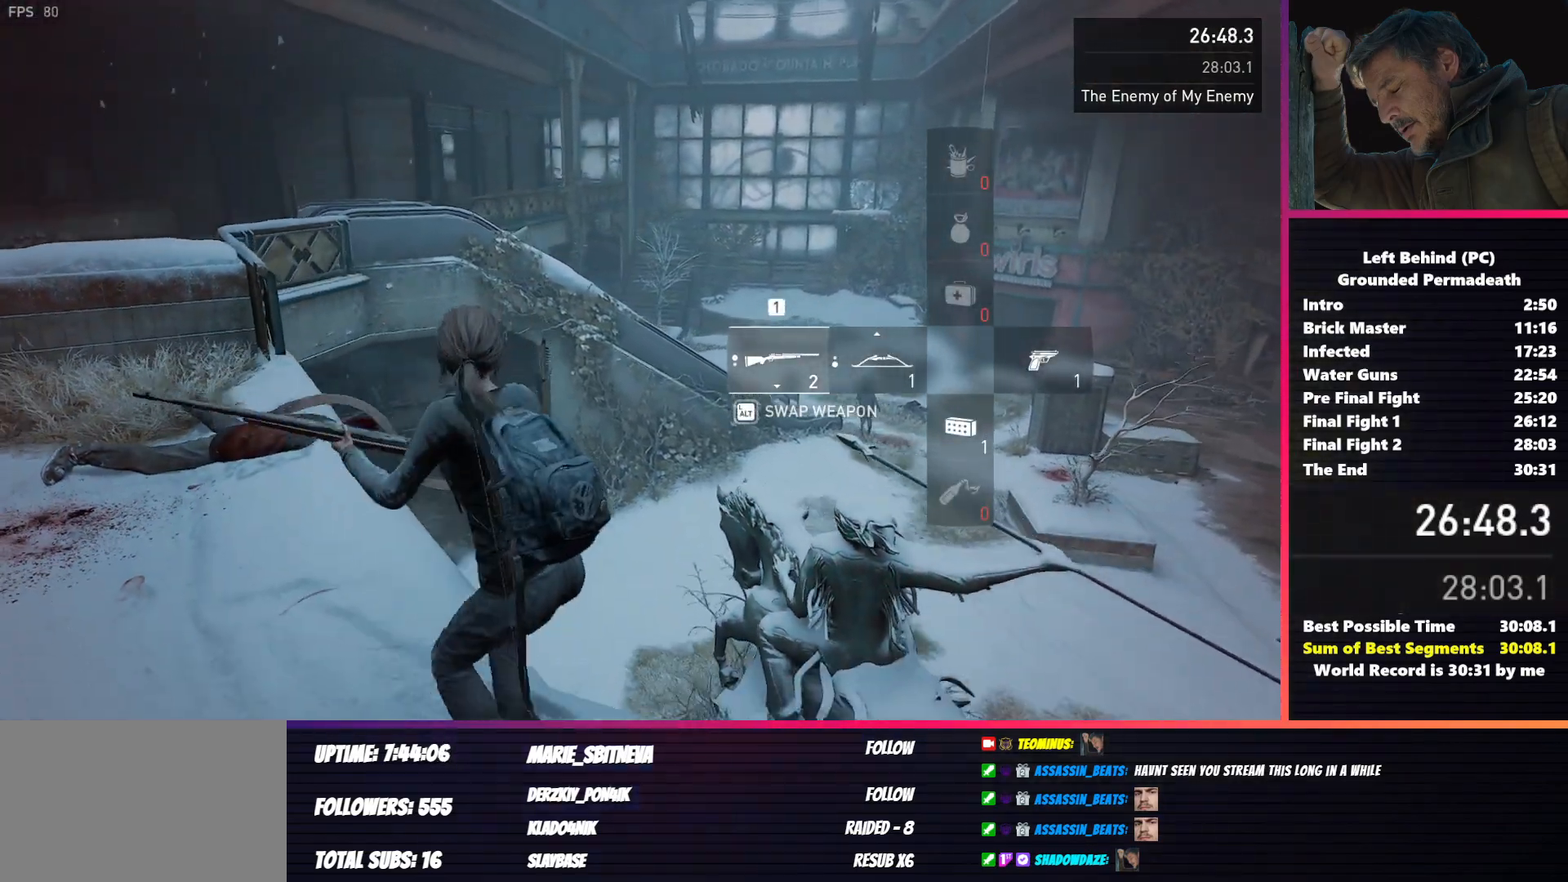
{"keys": ["d", "shift"], "mouse": [], "events": [[450, "s", "up"]]}